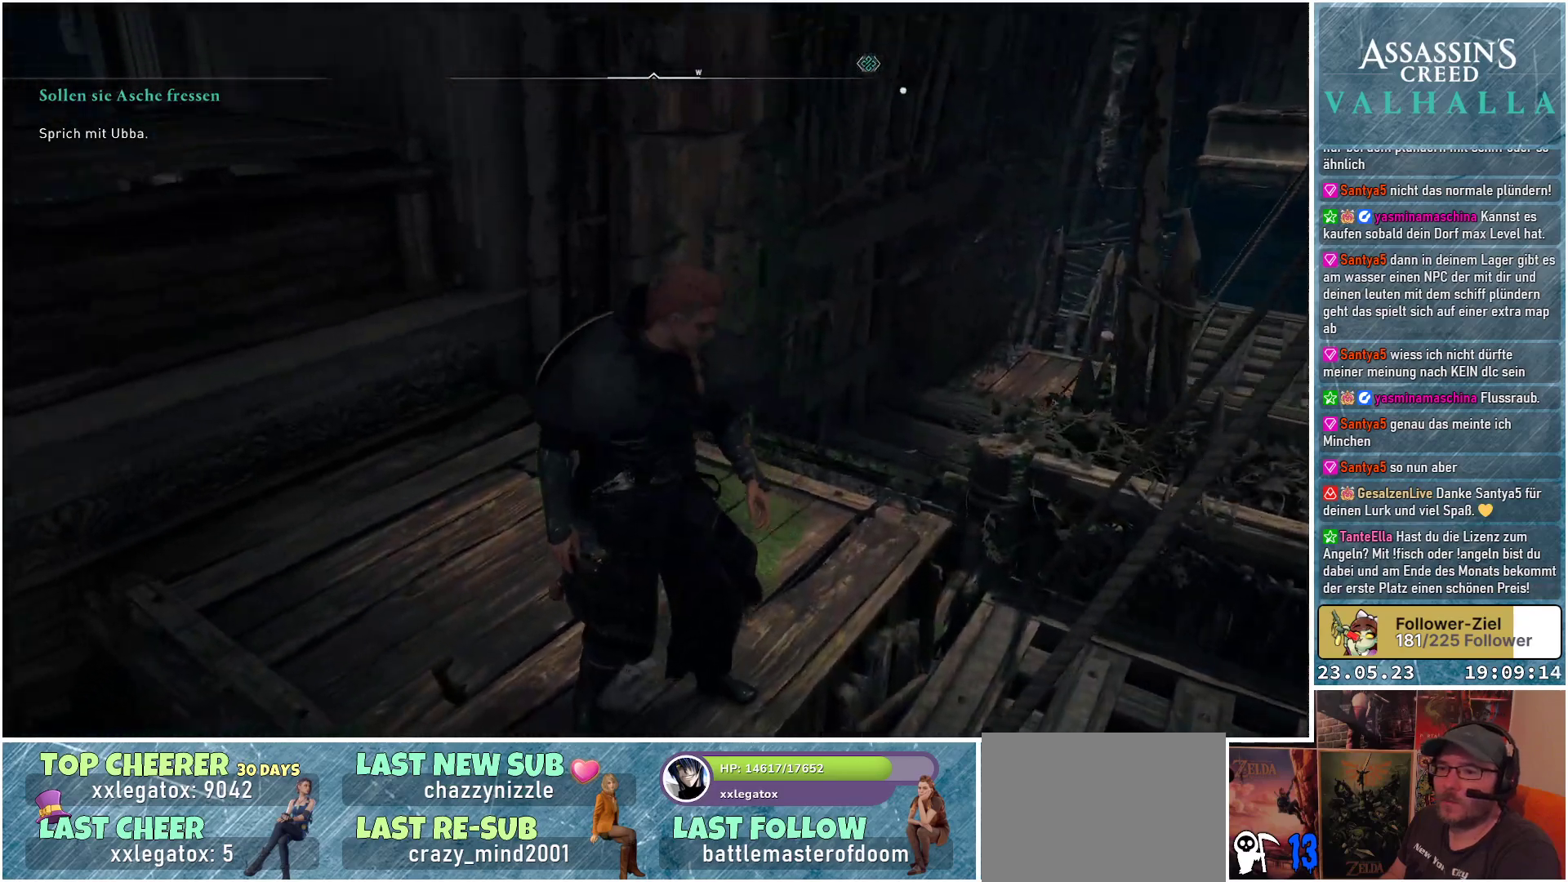
Gameplay with a controller (Xbox layout); each line is a JSON object with the inputs held at the frame after it. "events" lists button and stick changes between this image and that frame as [ms after this image, input, new state], when the widget could be followed in between.
{"buttons": [], "left_stick": "center", "right_stick": "center", "events": [[383, "right_stick", "left"], [483, "right_stick", "center"]]}
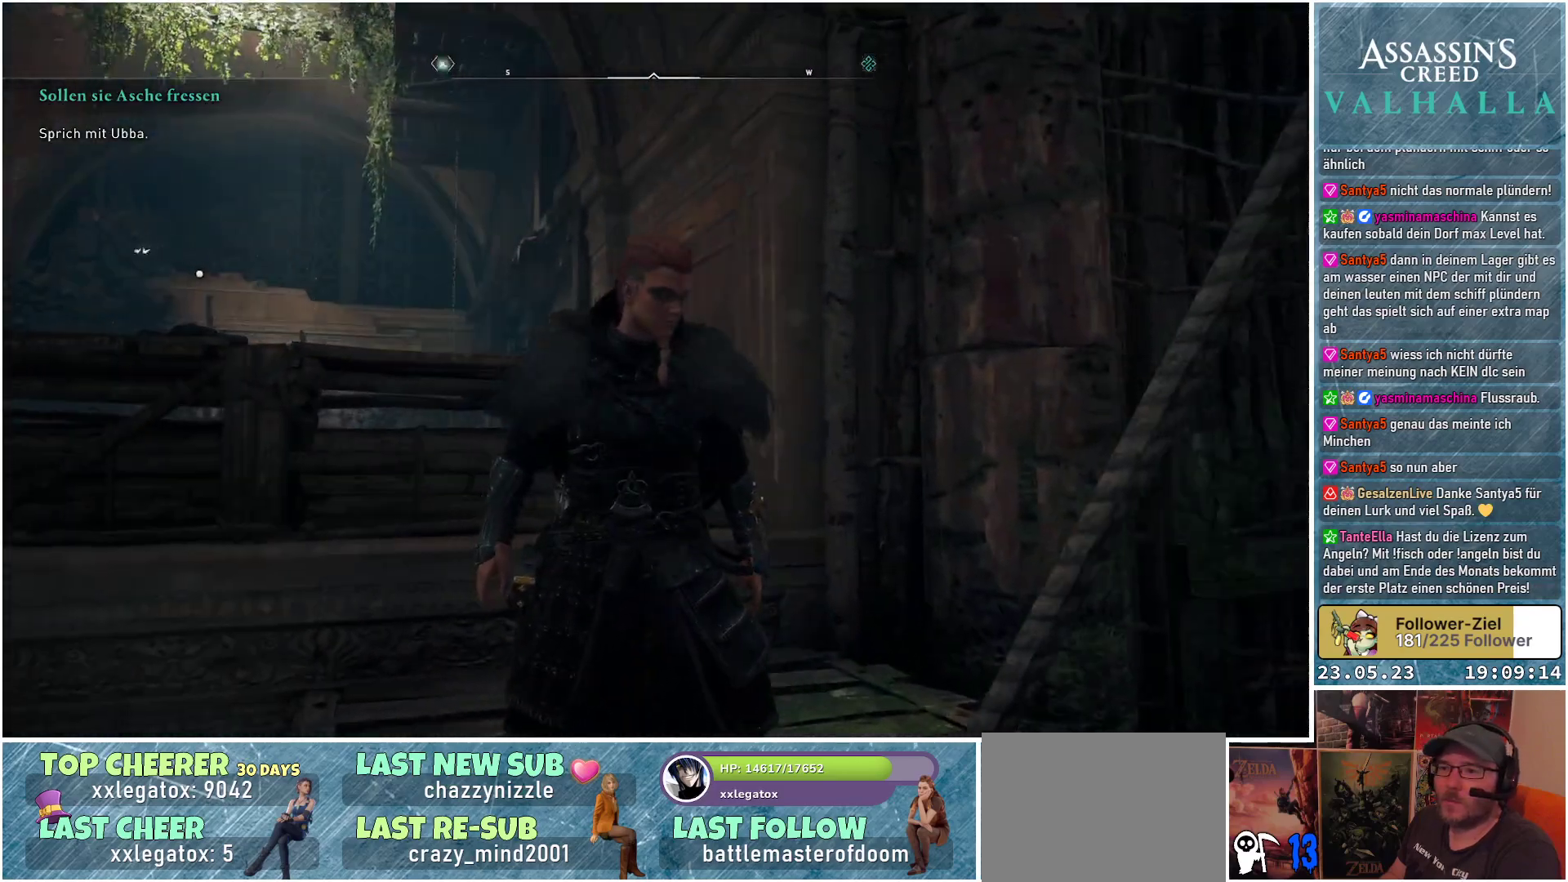
{"buttons": [], "left_stick": "center", "right_stick": "right", "events": [[267, "right_stick", "right"]]}
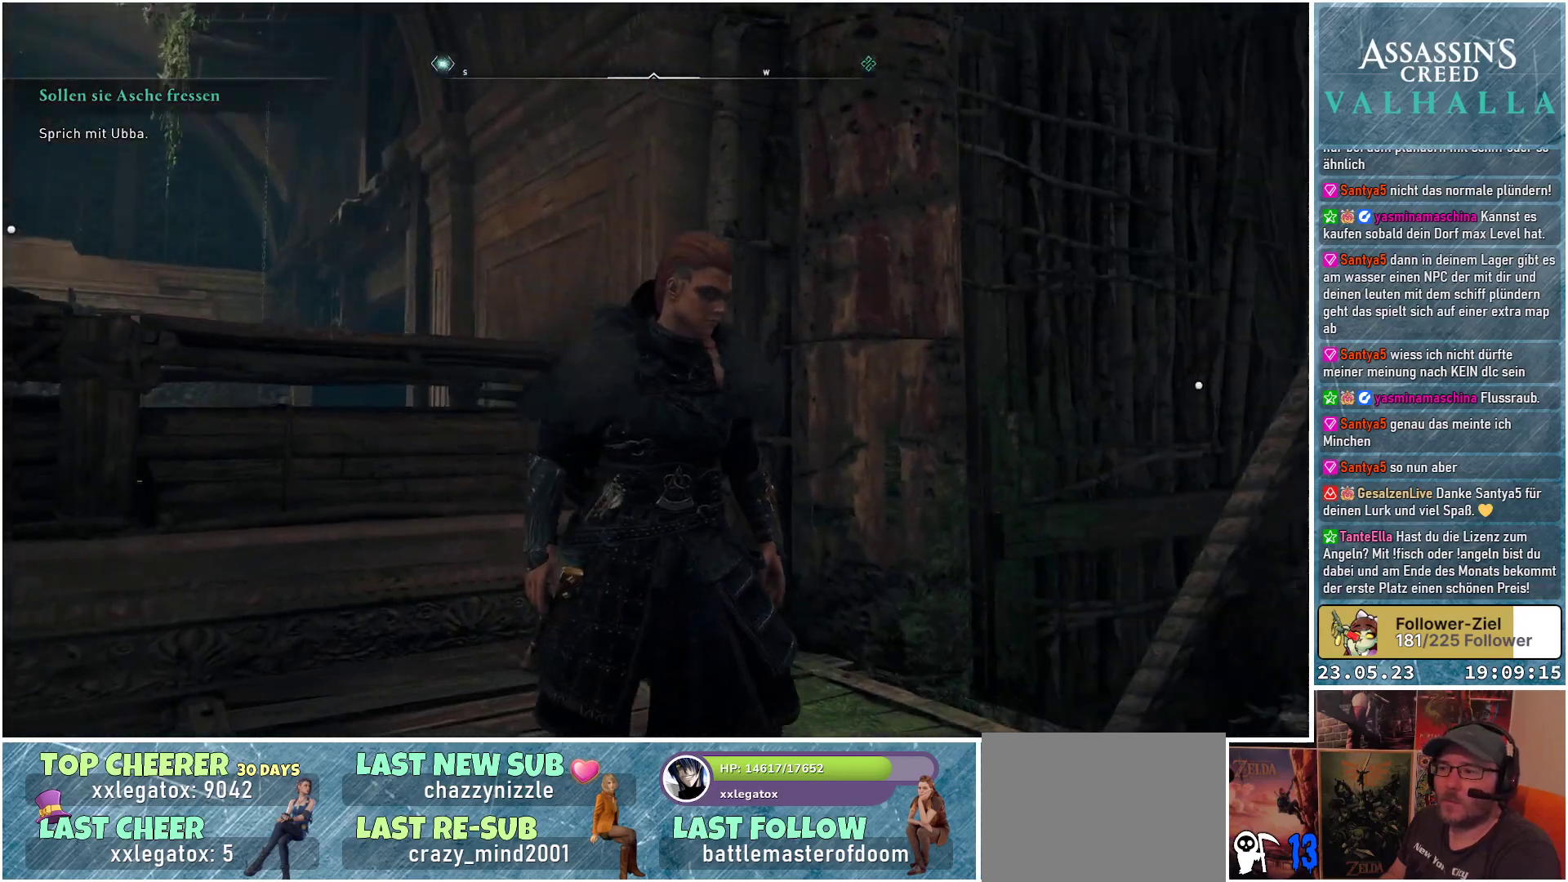
{"buttons": [], "left_stick": "center", "right_stick": "center", "events": [[150, "right_stick", "center"]]}
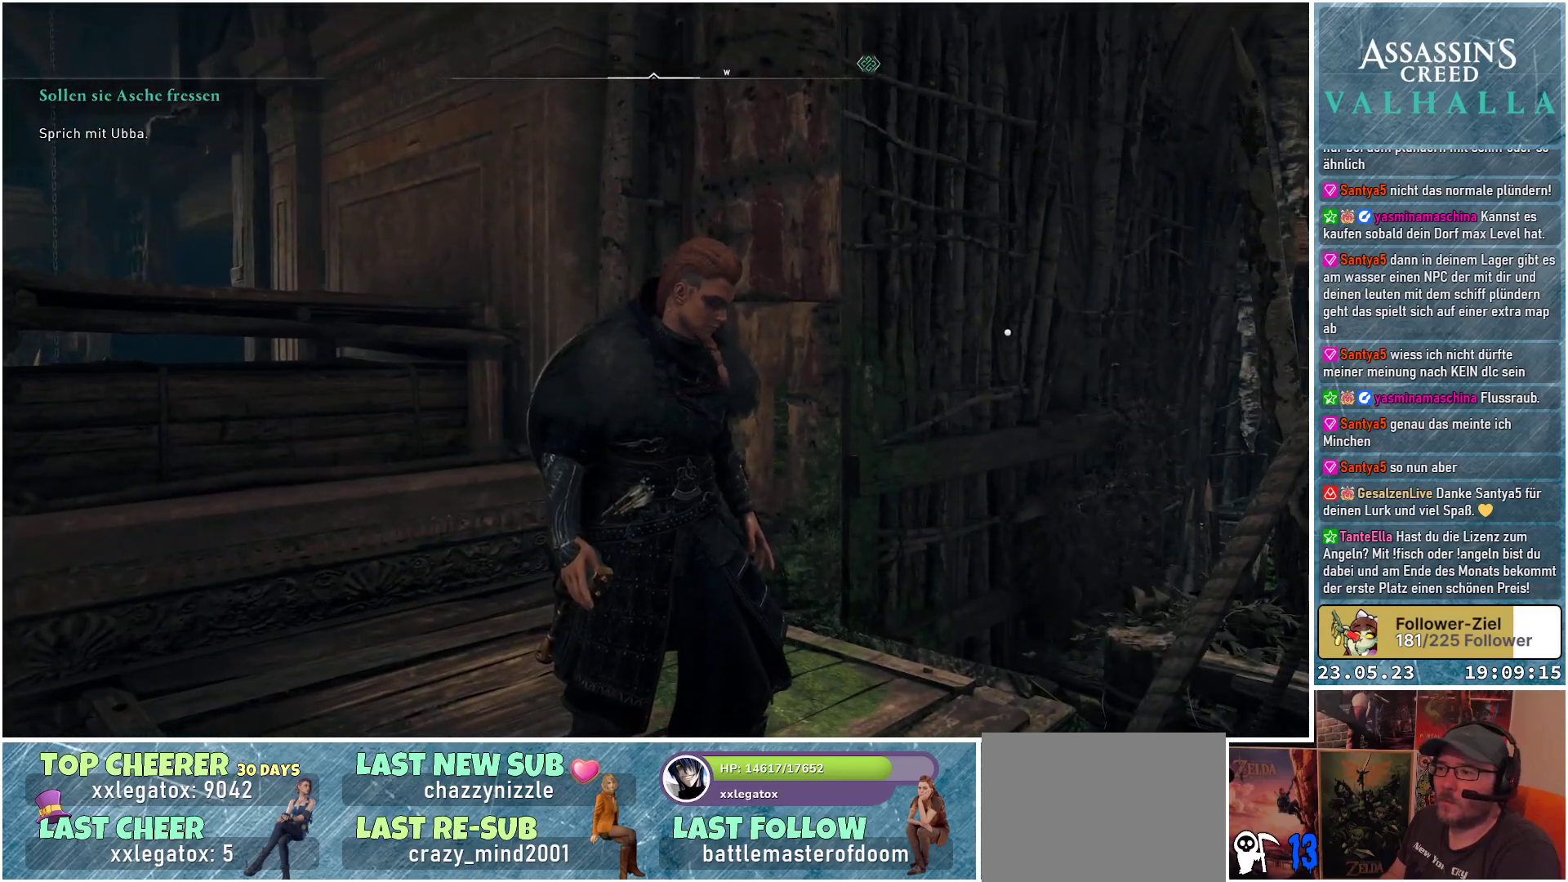
{"buttons": [], "left_stick": "up-right", "right_stick": "center", "events": [[400, "left_stick", "up-right"]]}
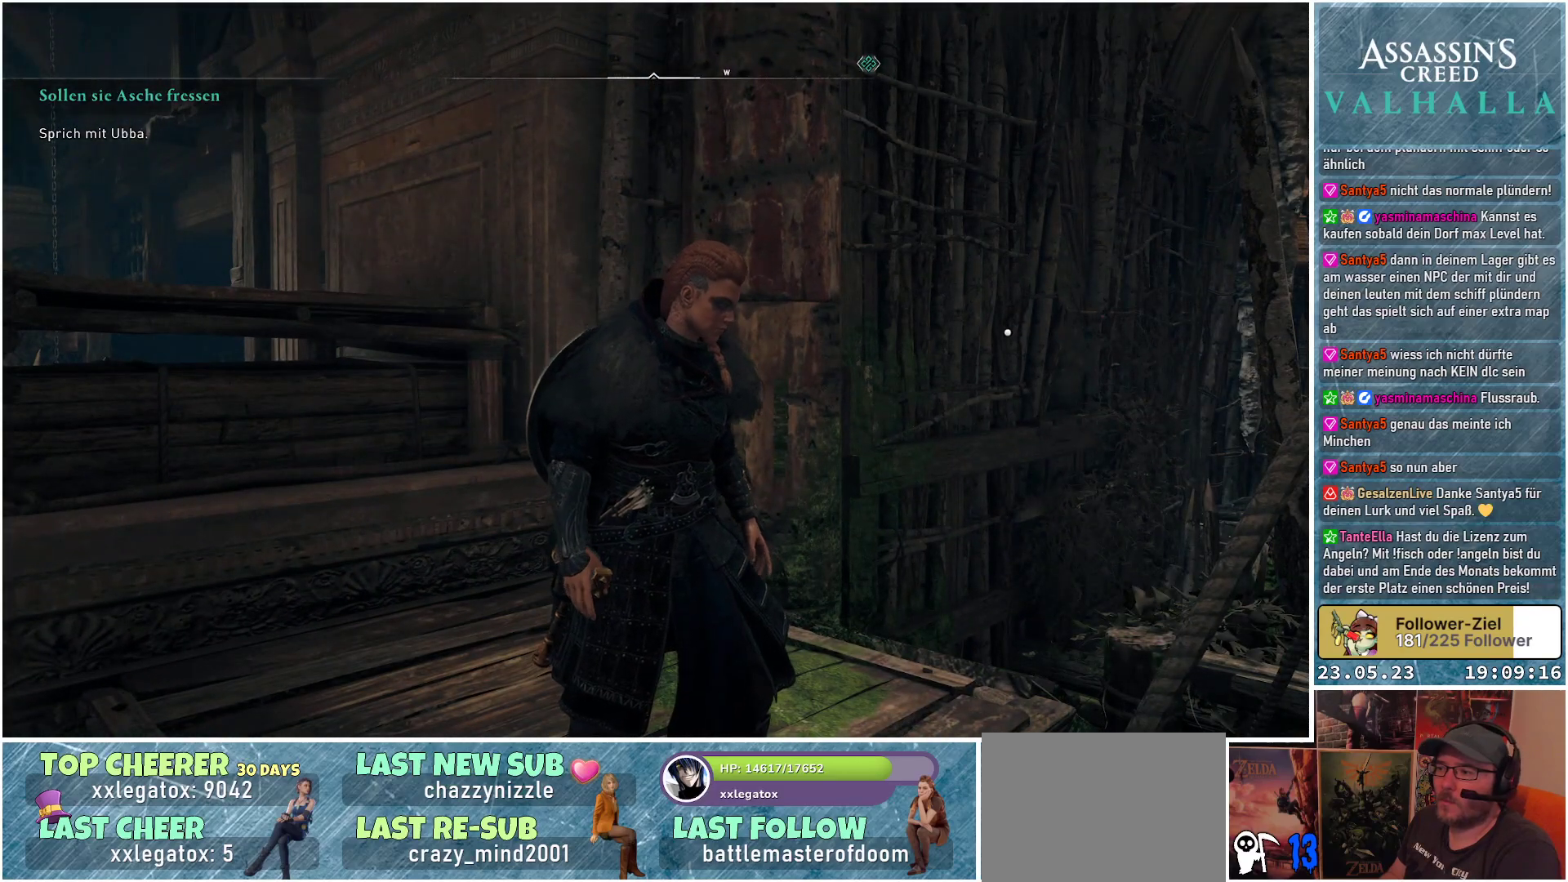
{"buttons": [], "left_stick": "up-right", "right_stick": "center", "events": []}
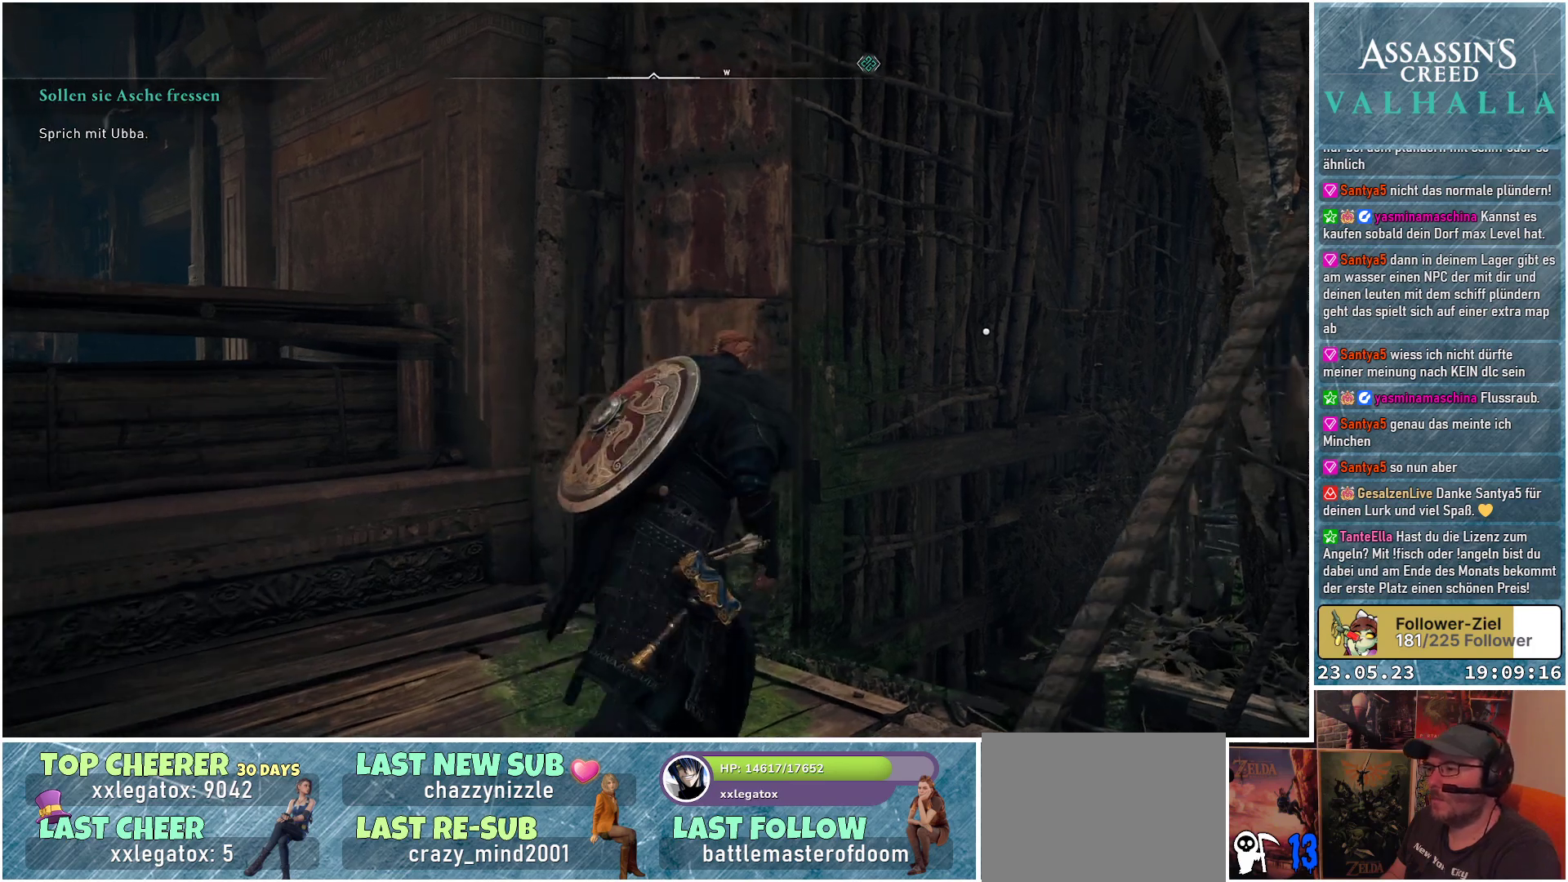
{"buttons": [], "left_stick": "center", "right_stick": "center", "events": [[267, "left_stick", "center"]]}
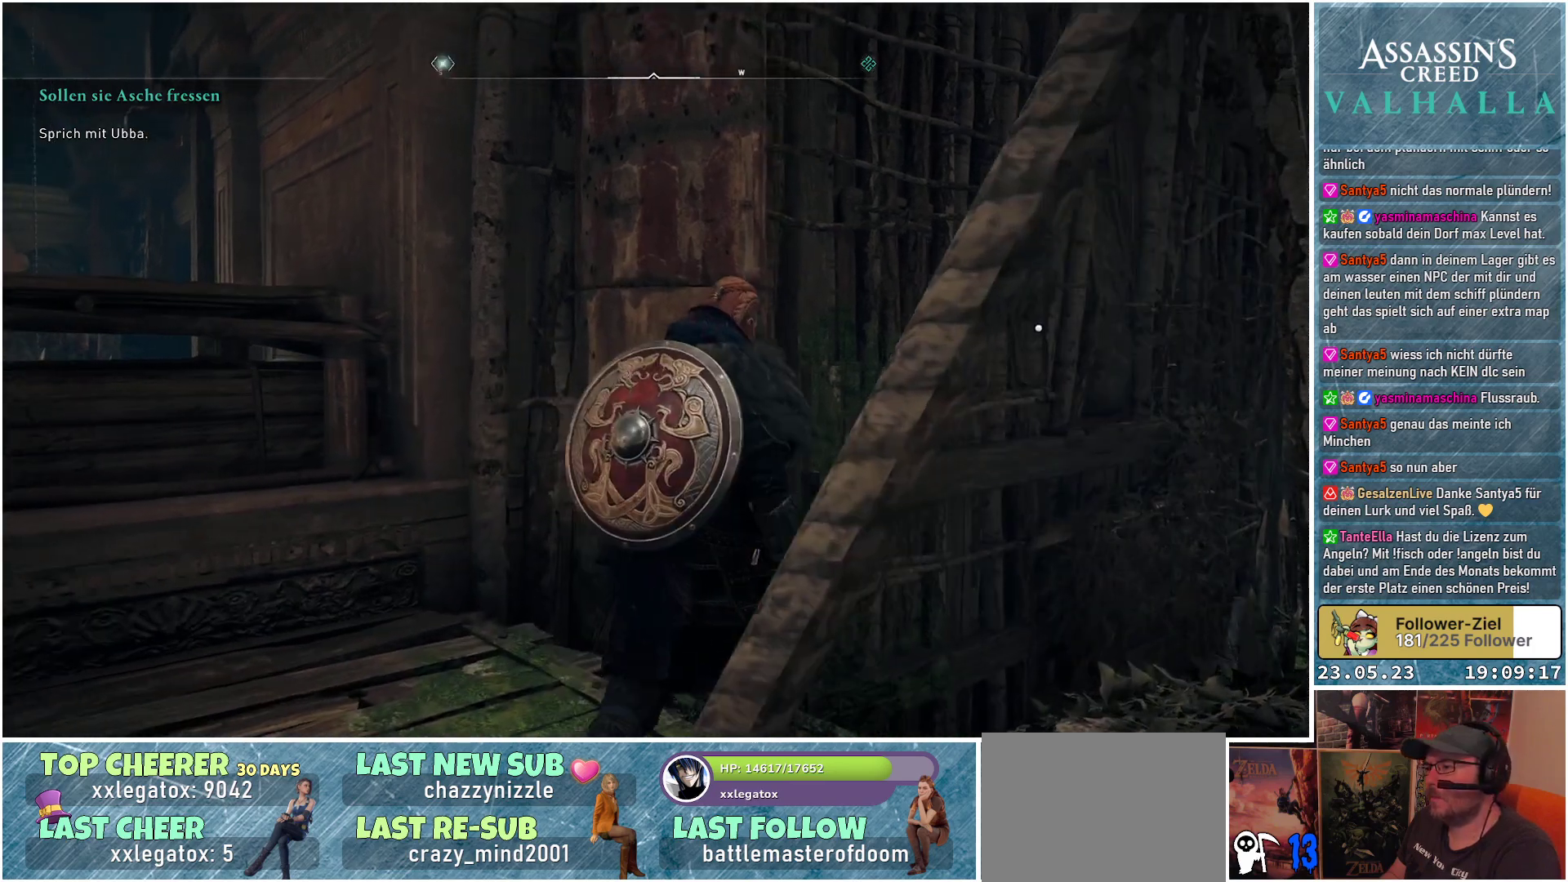
{"buttons": [], "left_stick": "center", "right_stick": "up-left", "events": [[200, "right_stick", "up-left"]]}
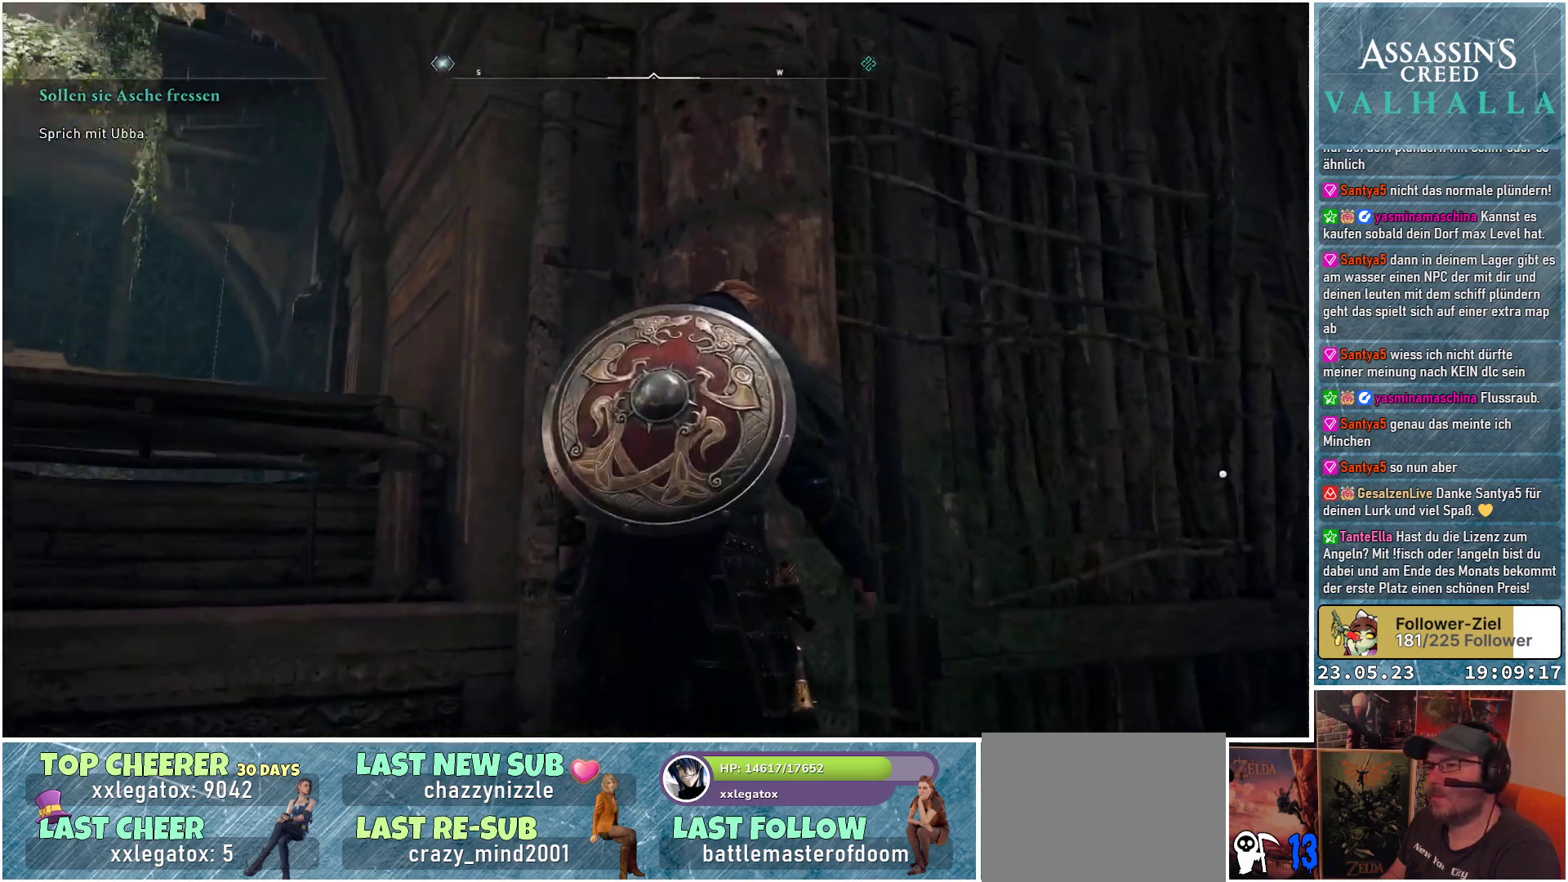
{"buttons": [], "left_stick": "up-left", "right_stick": "down-left", "events": [[133, "right_stick", "left"], [283, "right_stick", "down-left"], [483, "left_stick", "up-left"]]}
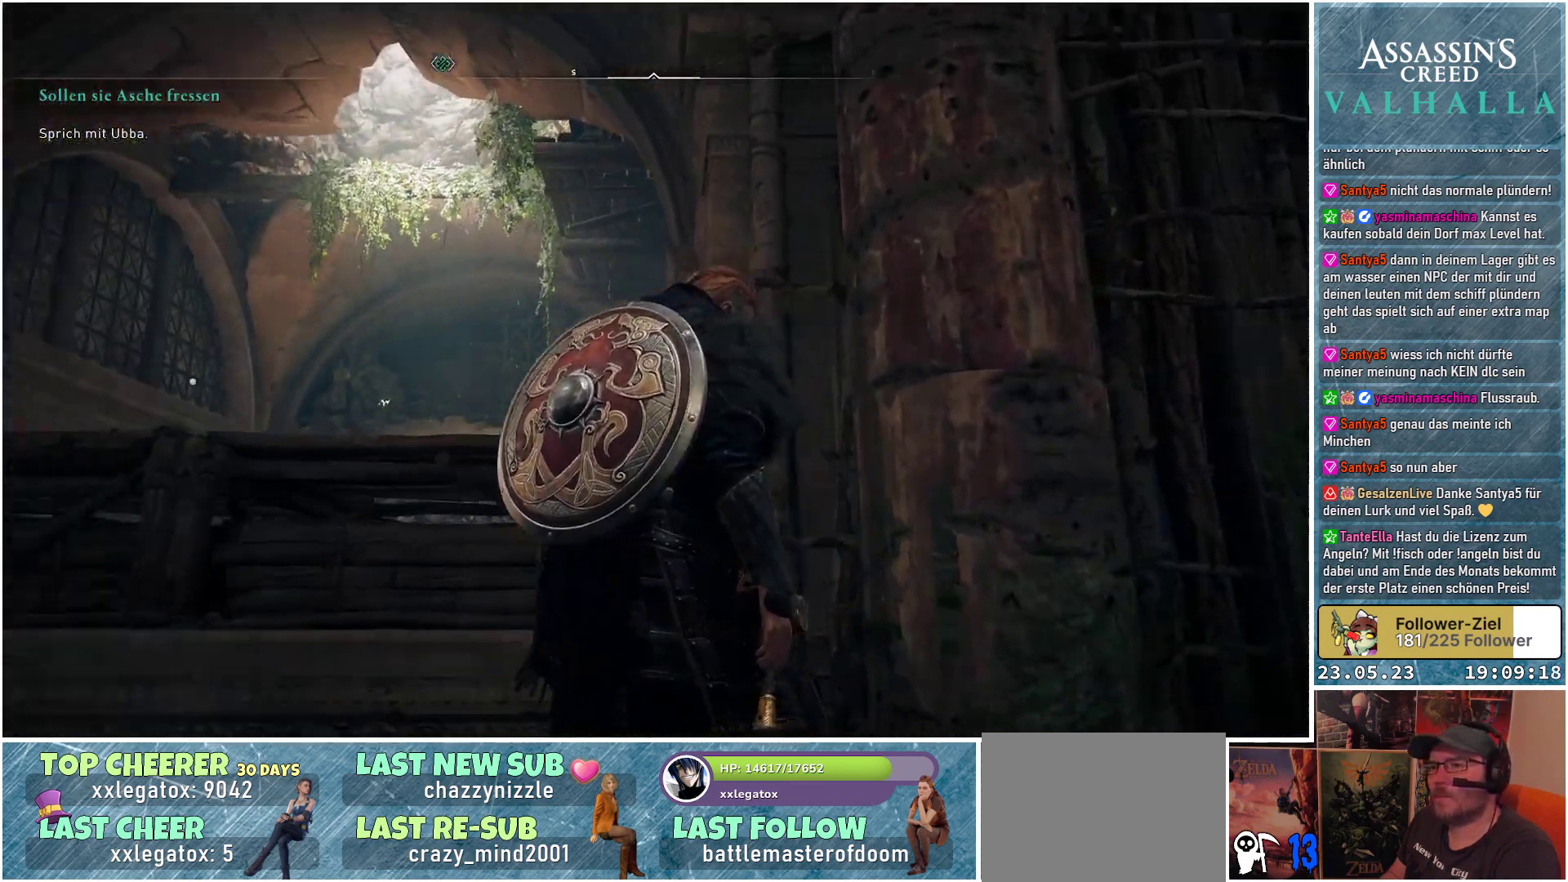
{"buttons": [], "left_stick": "up-left", "right_stick": "center", "events": [[467, "right_stick", "center"]]}
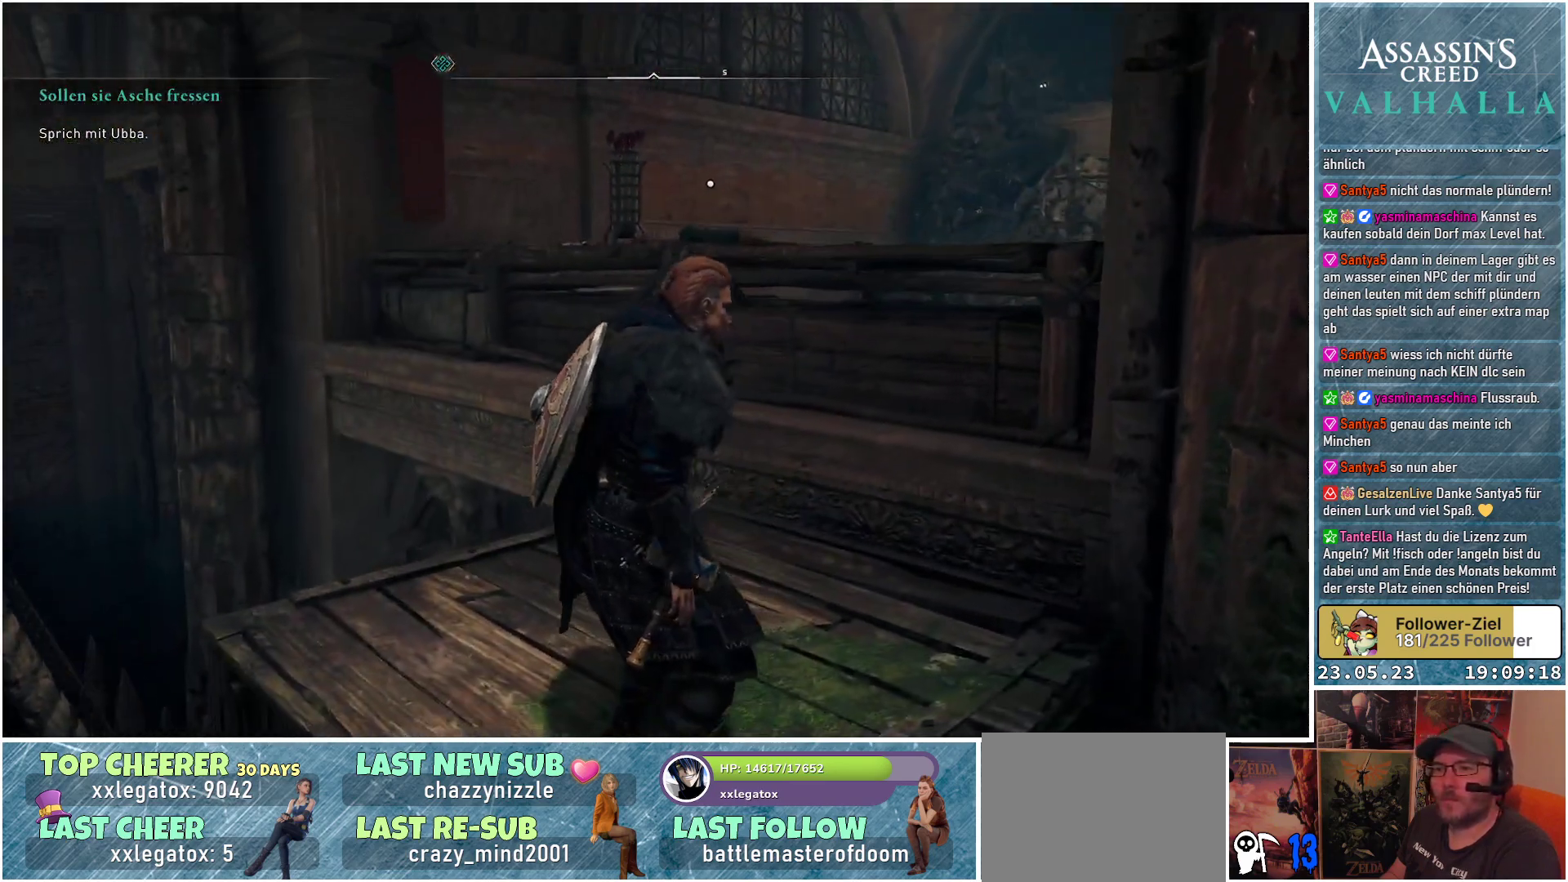
{"buttons": [], "left_stick": "up-right", "right_stick": "center", "events": [[133, "left_stick", "up"], [467, "left_stick", "up-right"]]}
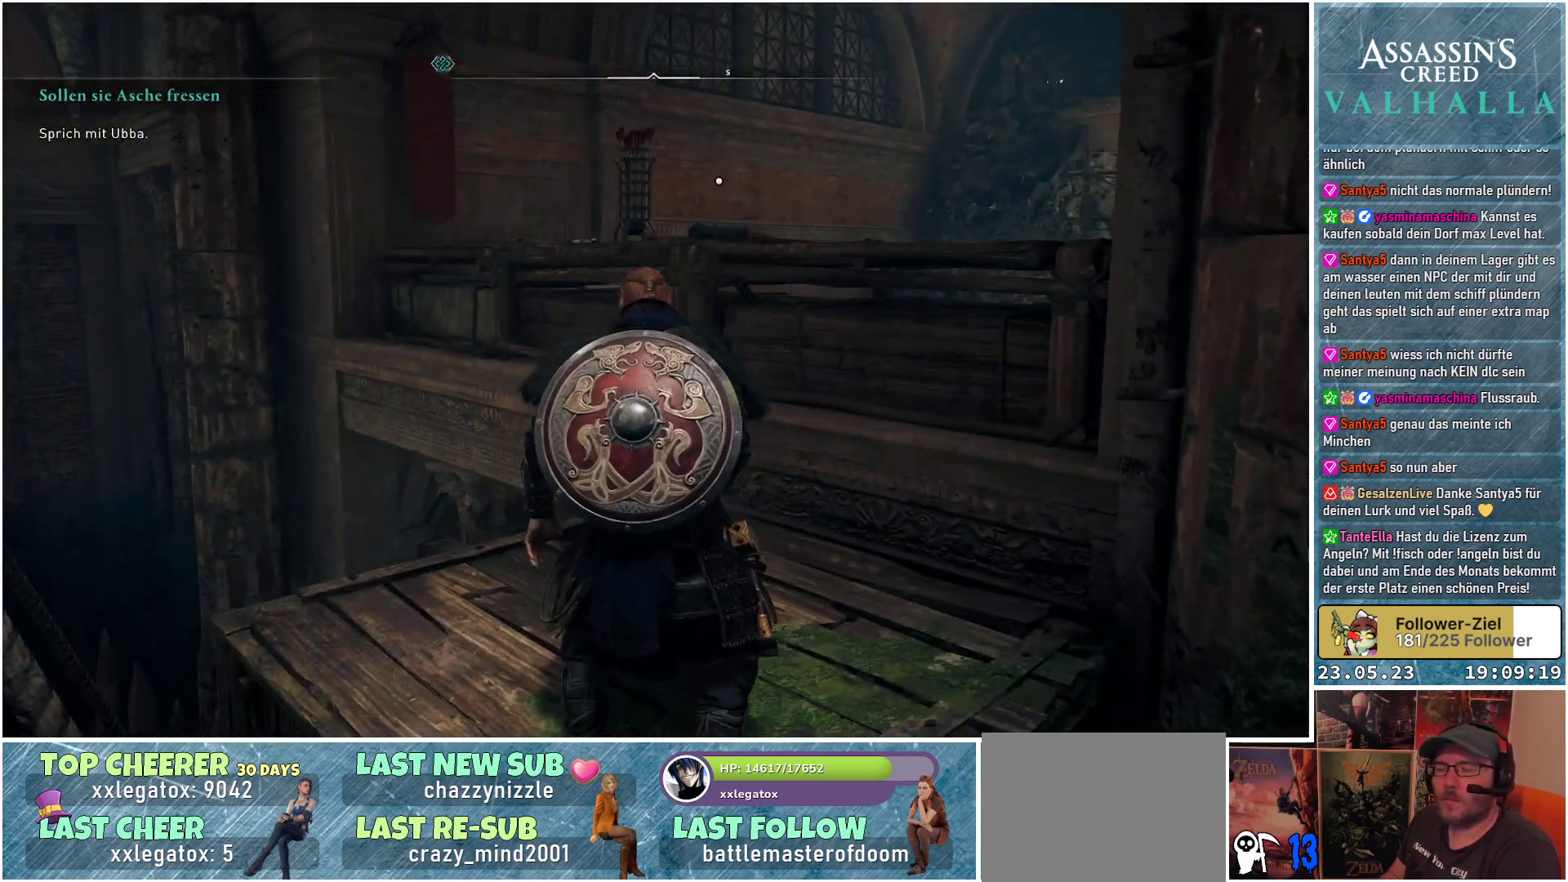
{"buttons": [], "left_stick": "up", "right_stick": "center", "events": [[467, "left_stick", "up"]]}
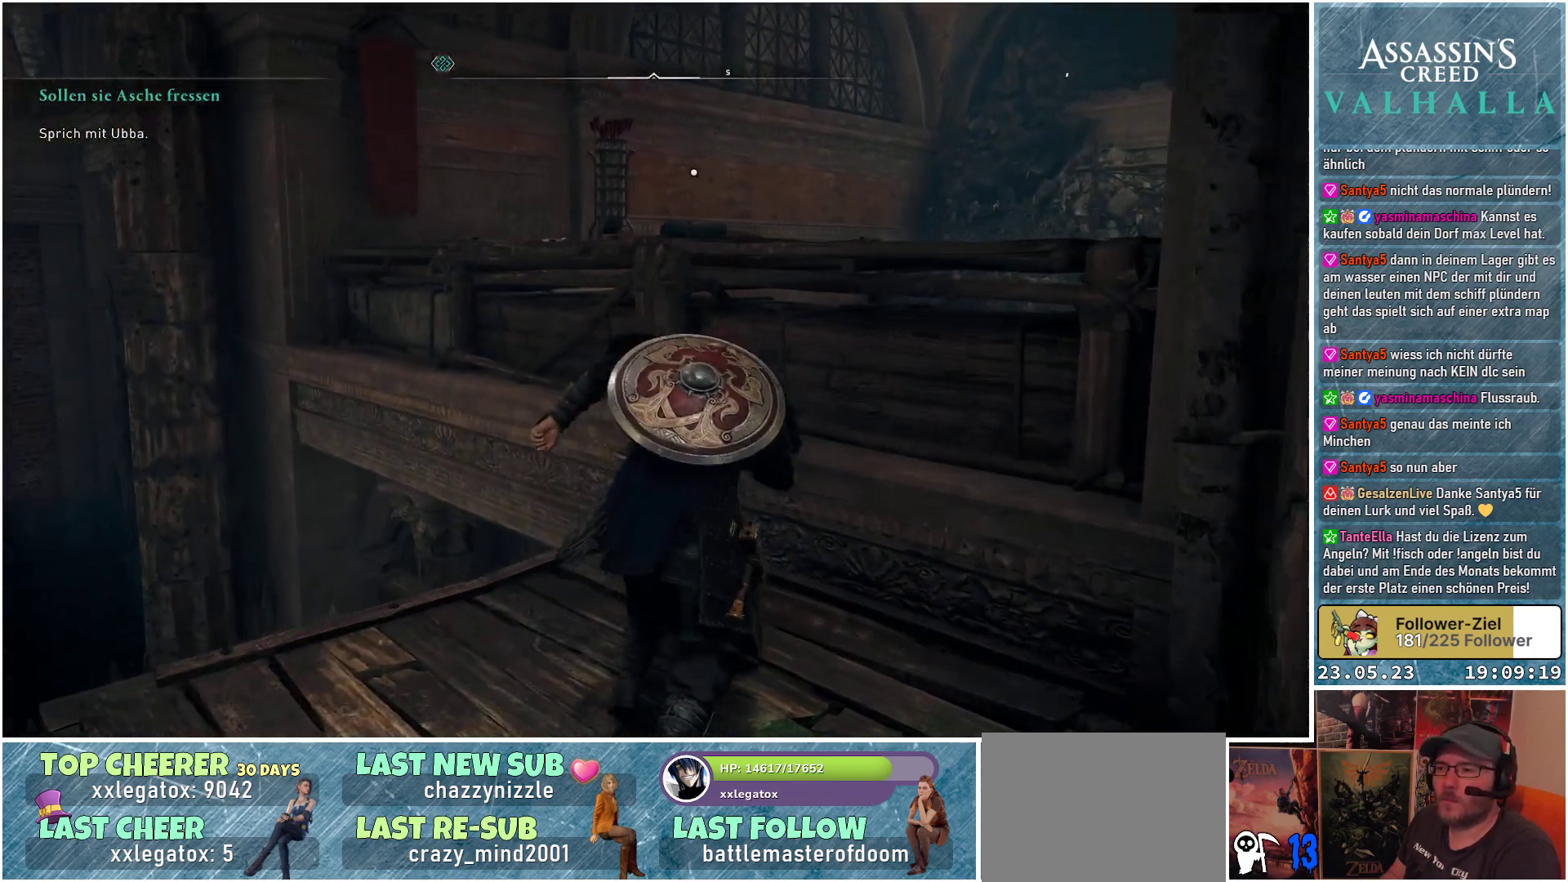
{"buttons": ["A"], "left_stick": "up", "right_stick": "center", "events": [[100, "A", "down"]]}
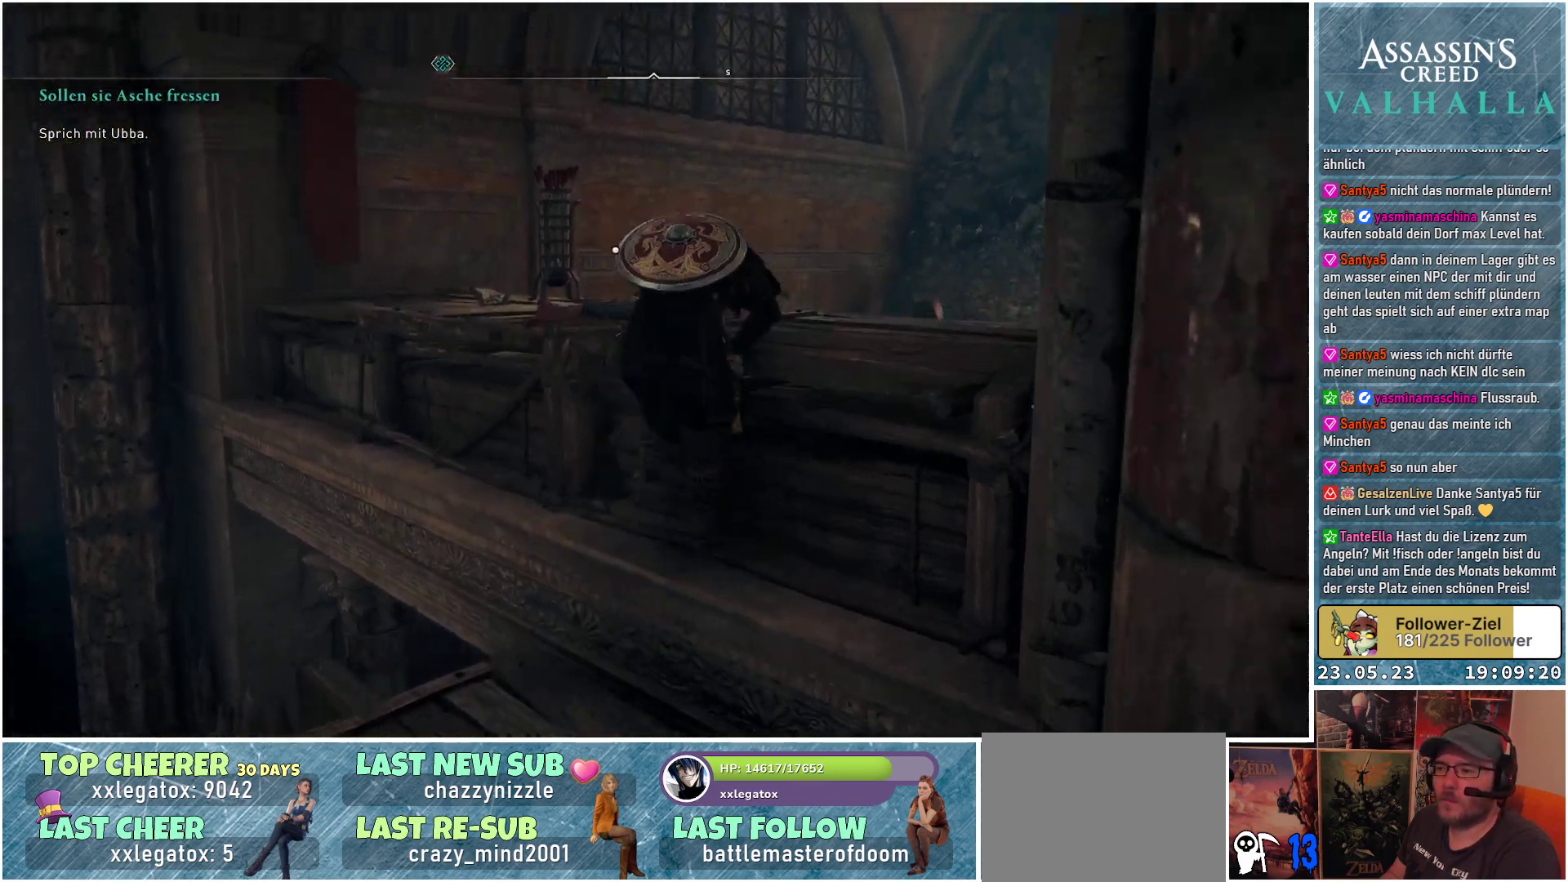
{"buttons": [], "left_stick": "up-left", "right_stick": "center", "events": [[133, "A", "up"], [500, "left_stick", "up-left"]]}
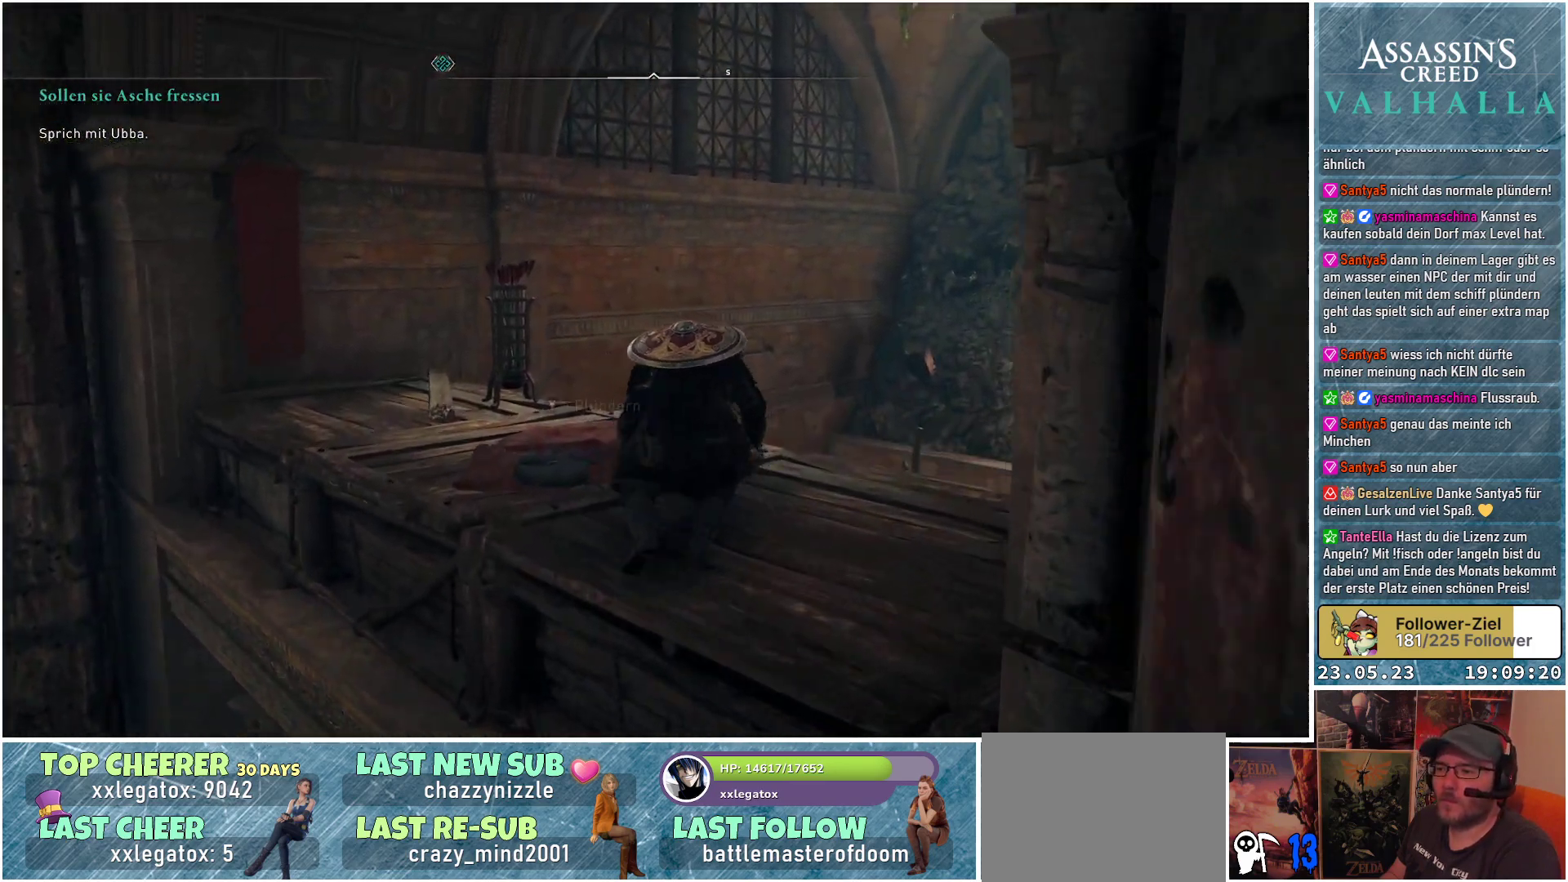
{"buttons": [], "left_stick": "up-left", "right_stick": "center", "events": [[50, "right_stick", "down"], [183, "right_stick", "center"], [350, "Y", "down"], [433, "Y", "up"]]}
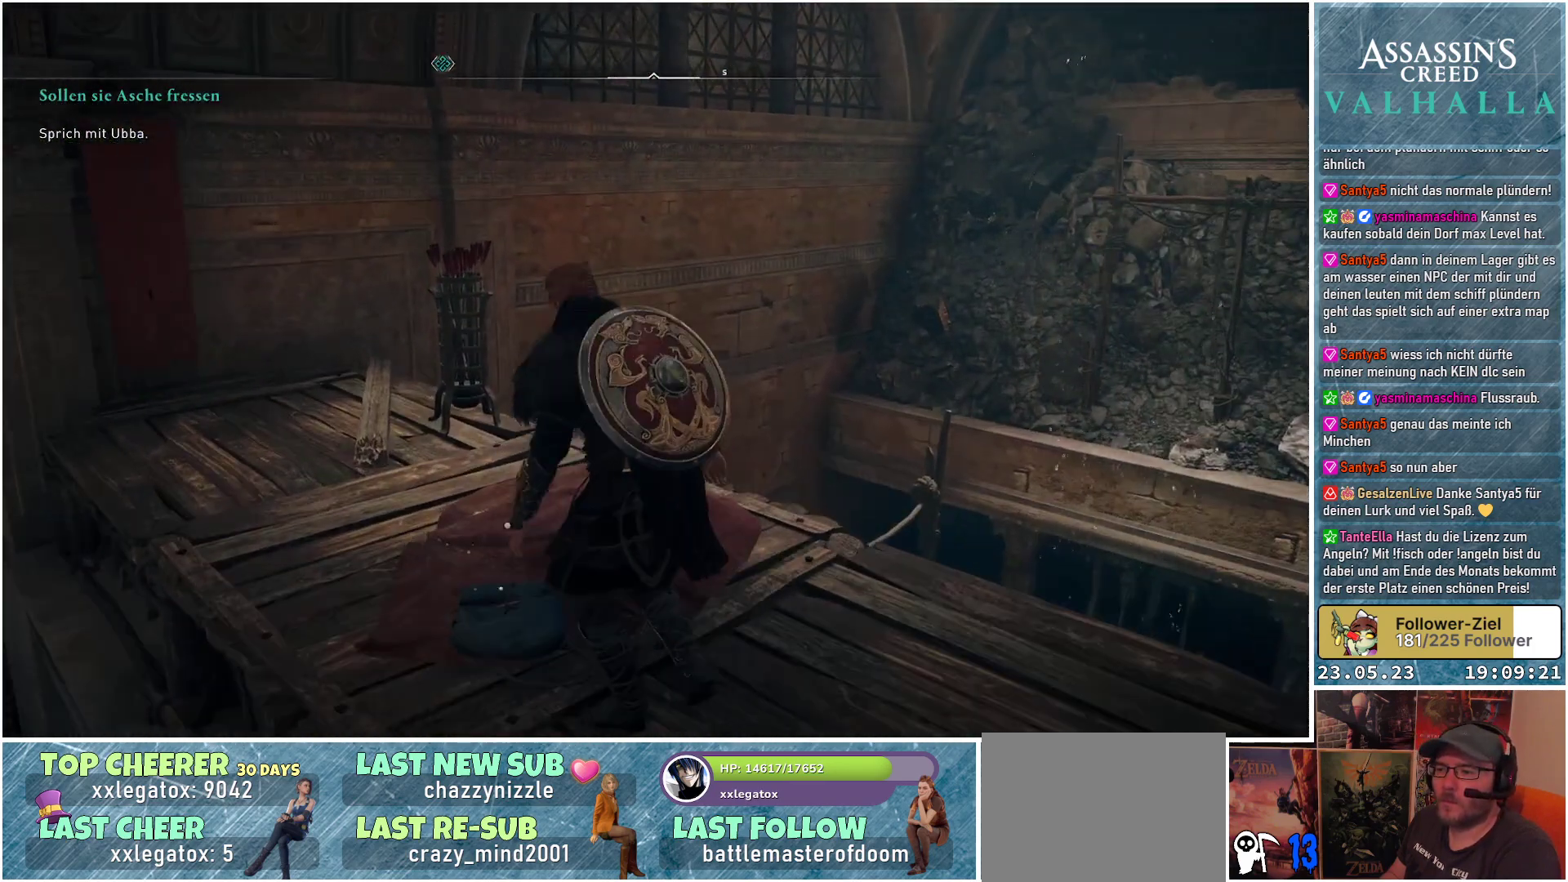
{"buttons": [], "left_stick": "up-left", "right_stick": "down-right", "events": [[233, "right_stick", "down-right"]]}
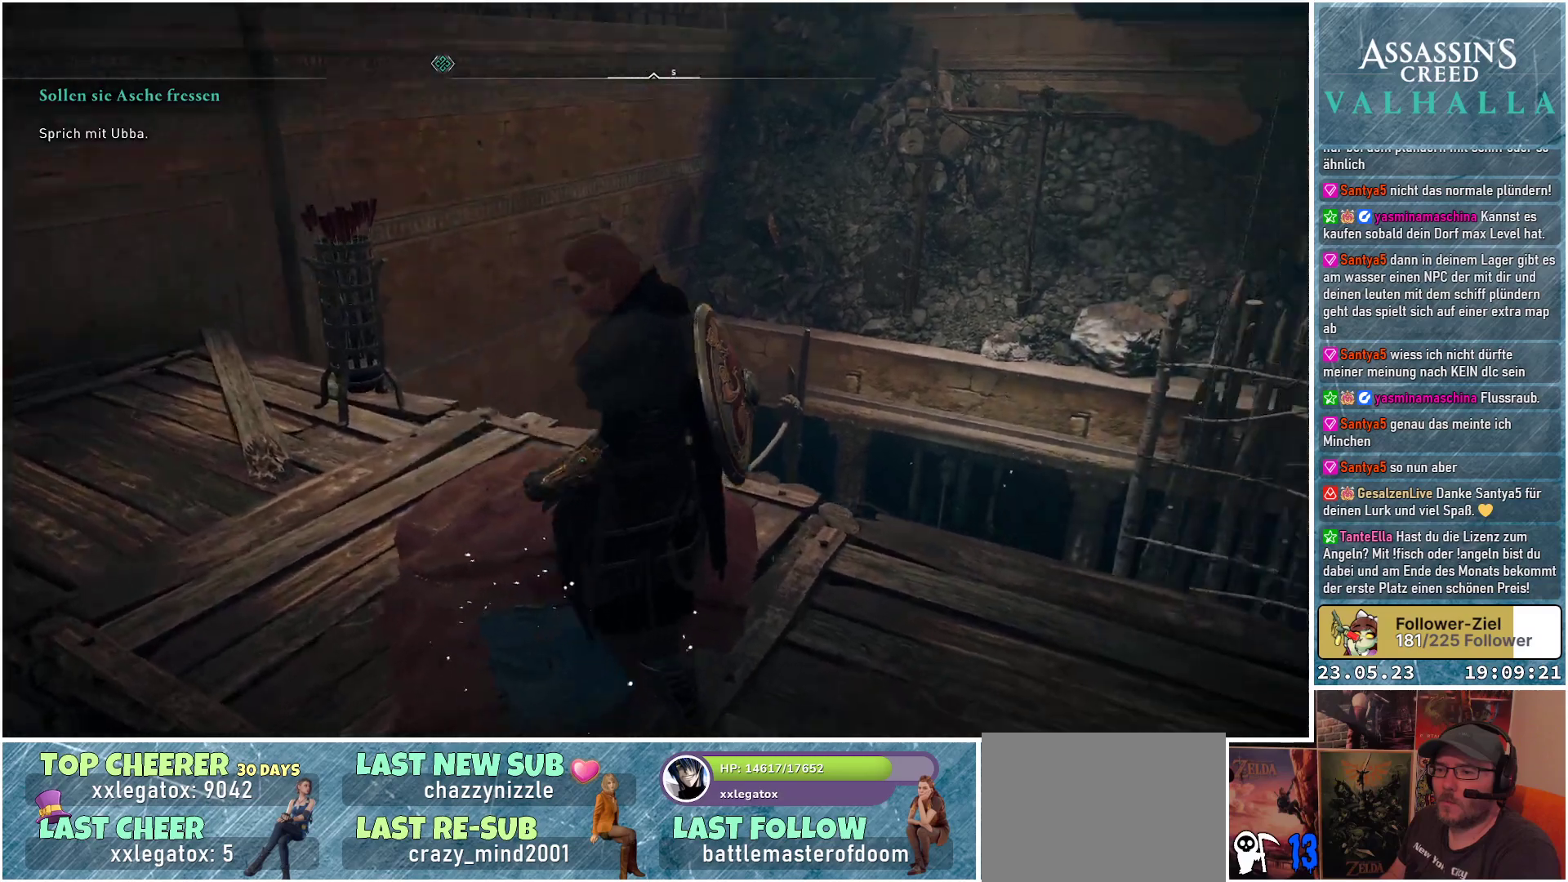
{"buttons": [], "left_stick": "up-left", "right_stick": "down-right", "events": [[233, "right_stick", "center"], [467, "right_stick", "down-right"]]}
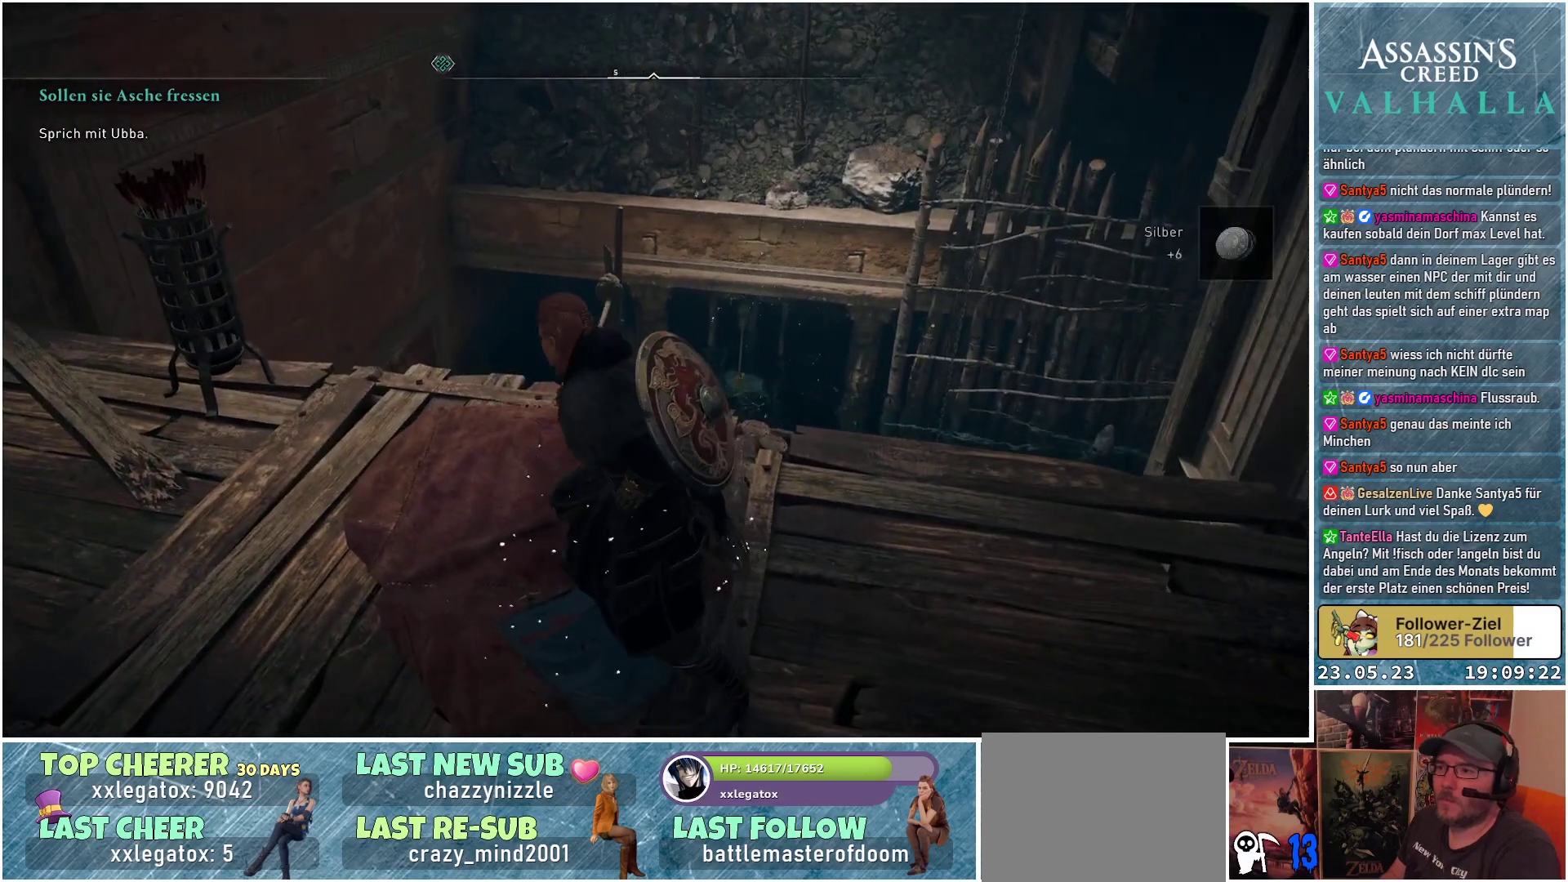
{"buttons": [], "left_stick": "up-left", "right_stick": "down-right", "events": []}
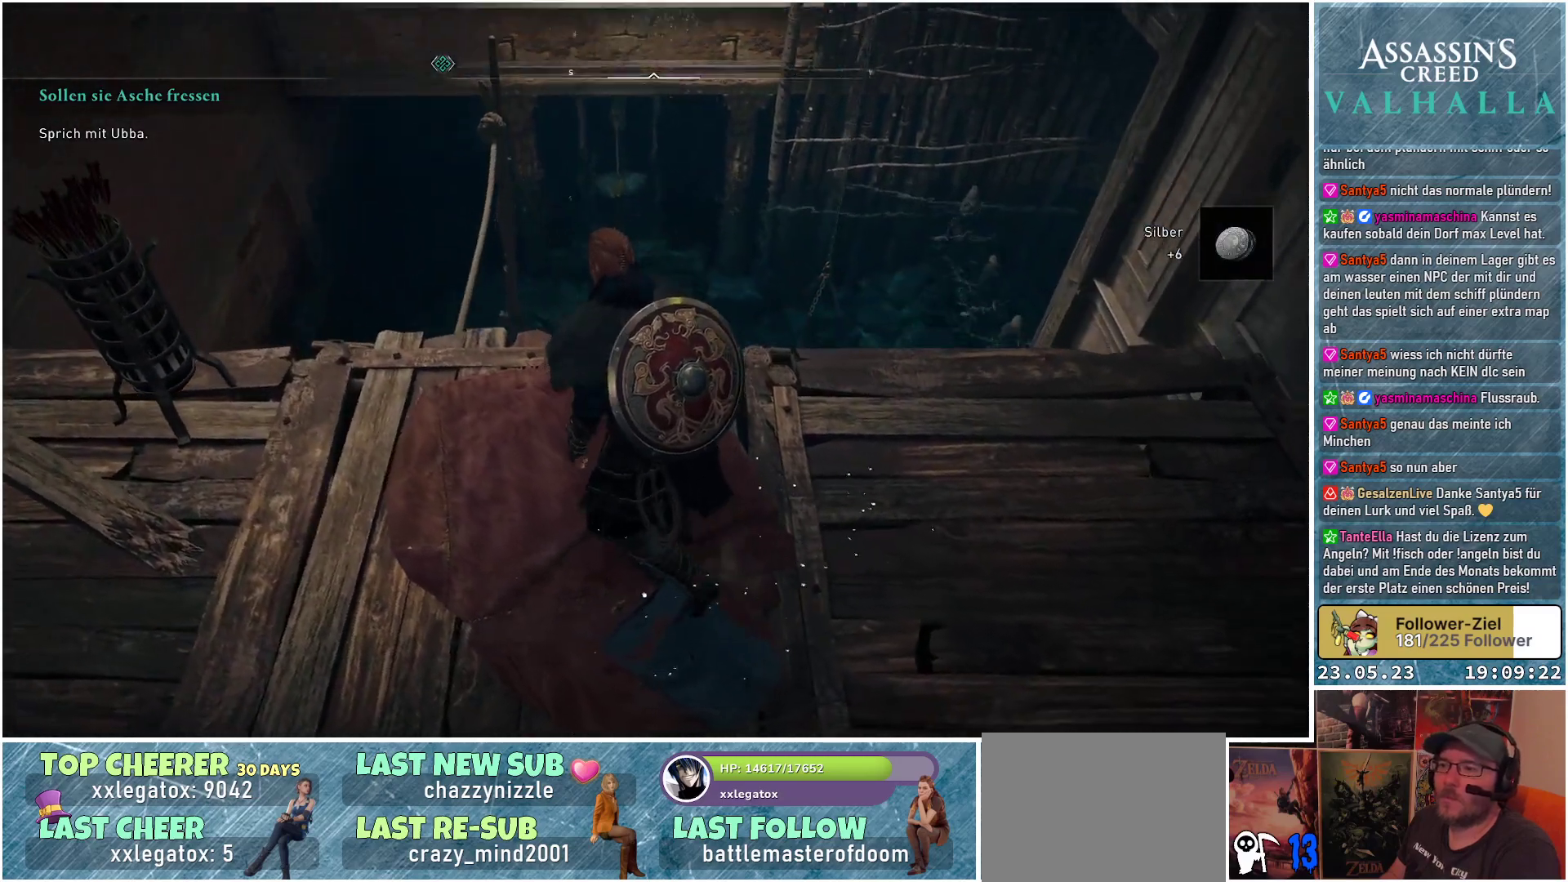
{"buttons": [], "left_stick": "left", "right_stick": "down-right", "events": [[233, "left_stick", "left"]]}
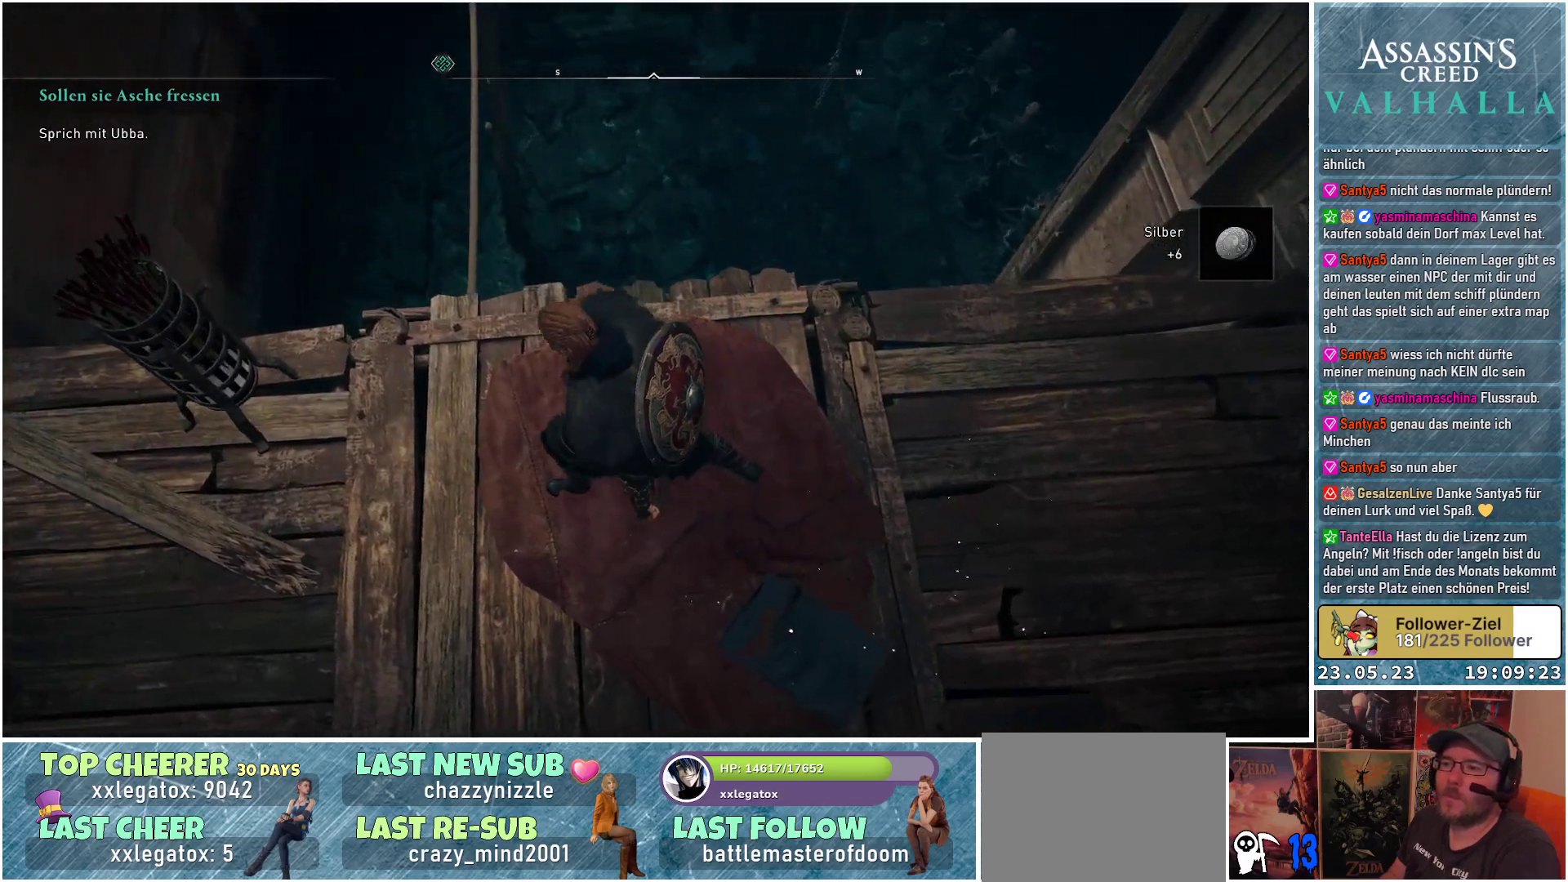
{"buttons": [], "left_stick": "up-left", "right_stick": "down-right", "events": [[350, "left_stick", "up-left"]]}
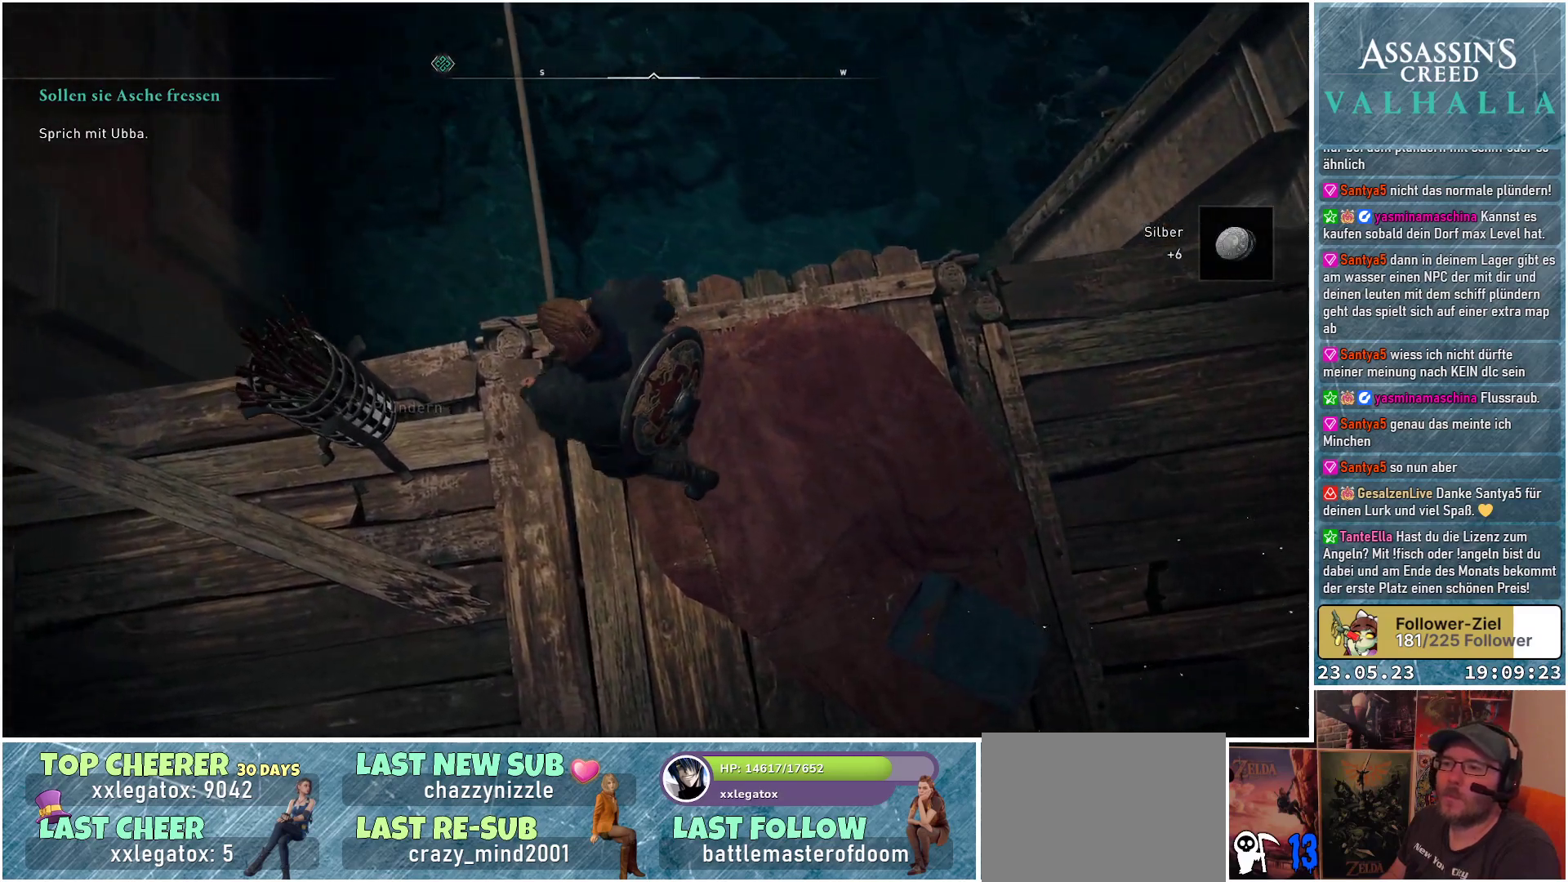
{"buttons": [], "left_stick": "center", "right_stick": "up", "events": [[33, "right_stick", "center"], [67, "left_stick", "up"], [167, "left_stick", "center"], [167, "right_stick", "up-right"], [367, "right_stick", "up"]]}
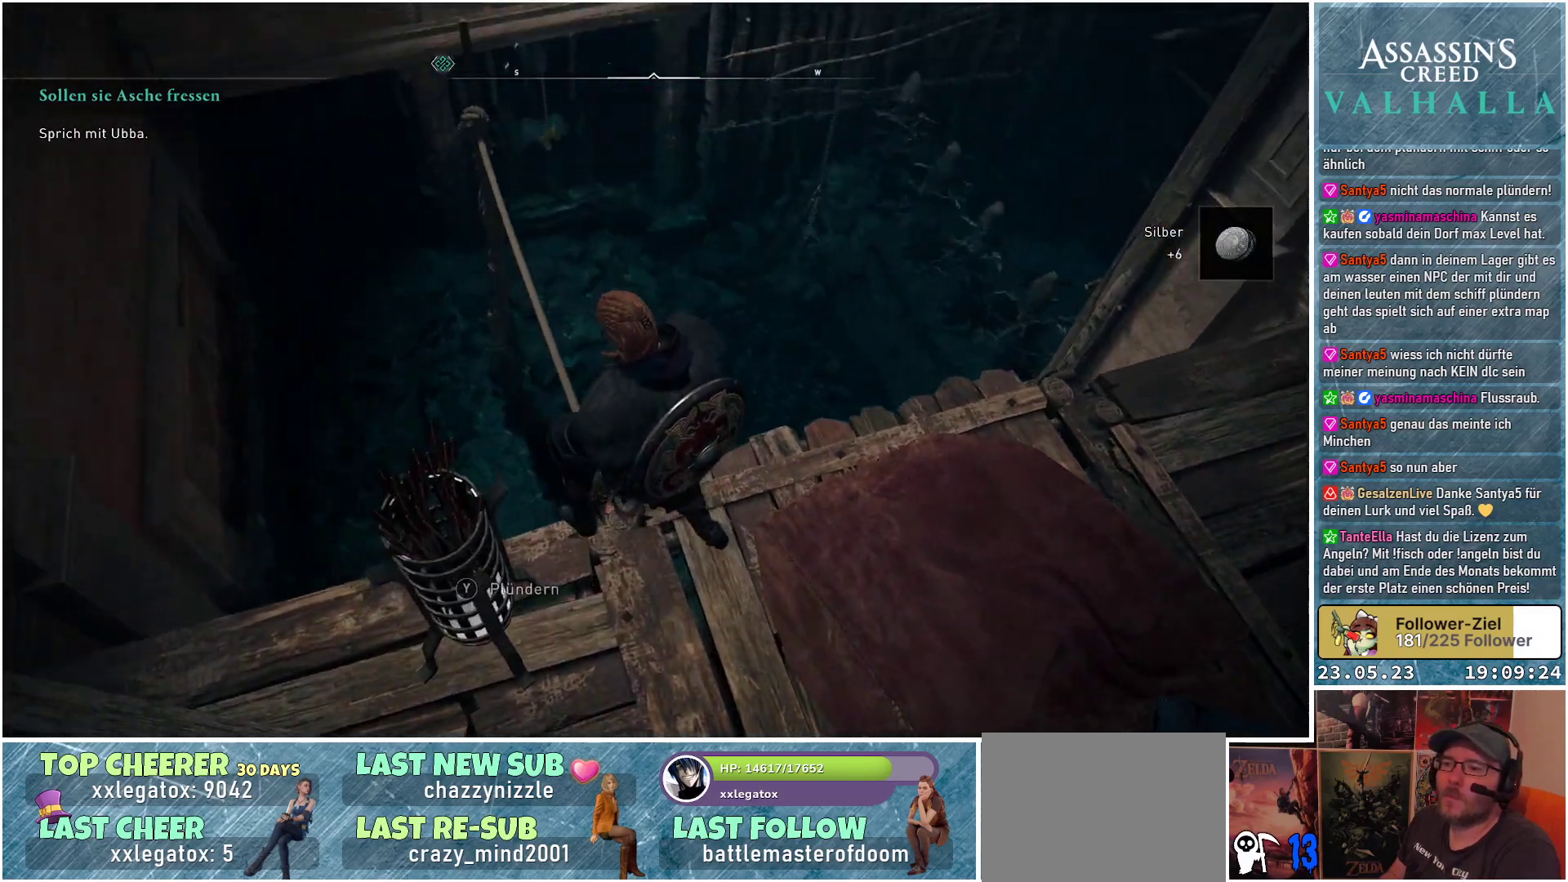
{"buttons": [], "left_stick": "center", "right_stick": "up", "events": []}
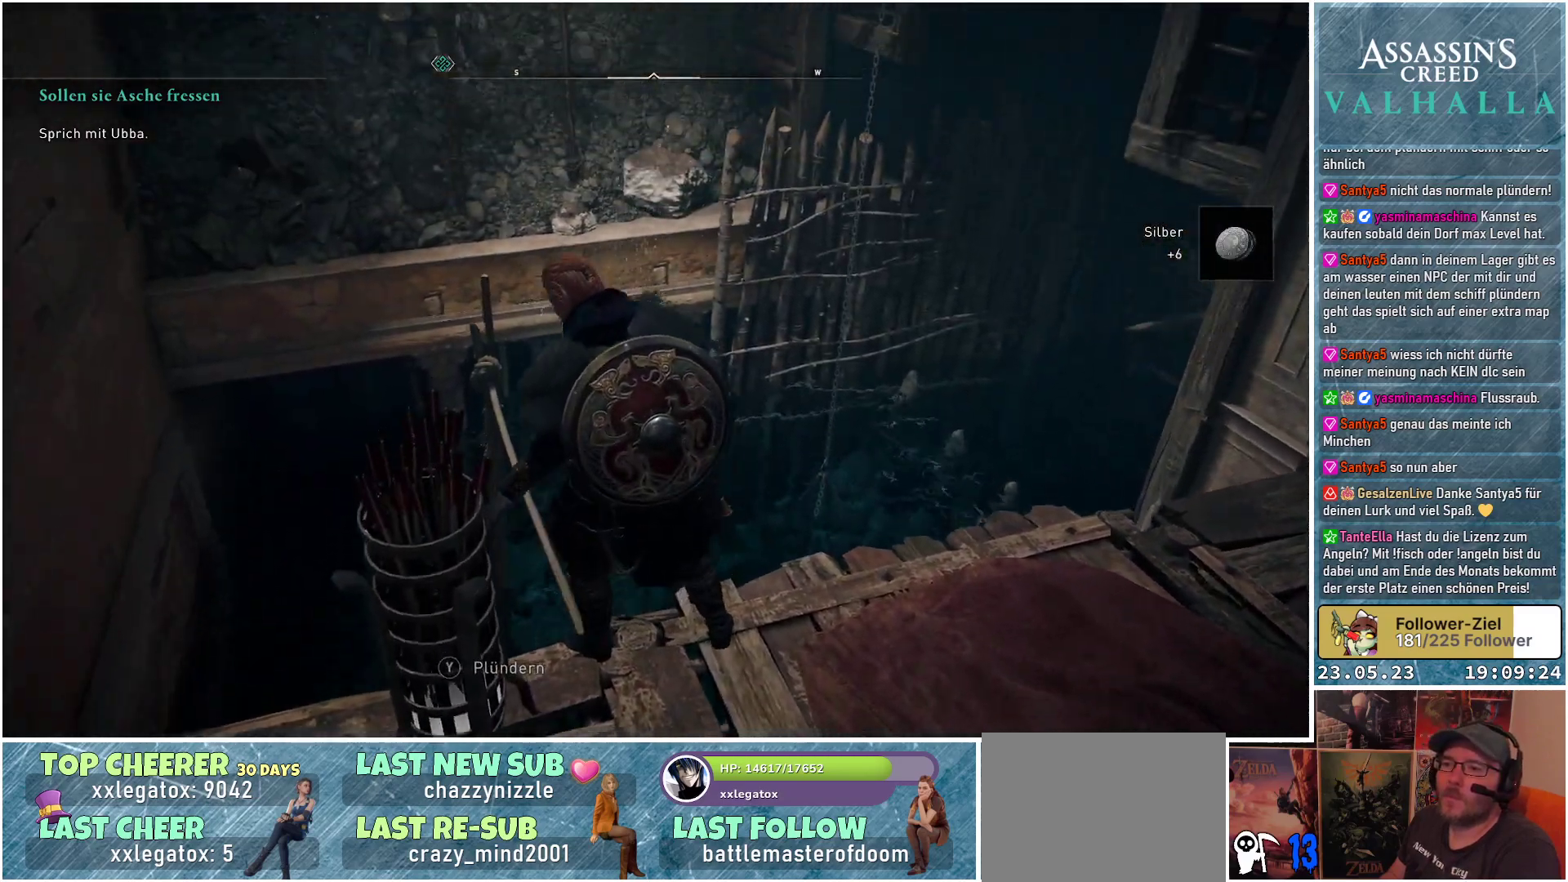
{"buttons": [], "left_stick": "center", "right_stick": "right", "events": [[17, "right_stick", "center"], [417, "right_stick", "right"]]}
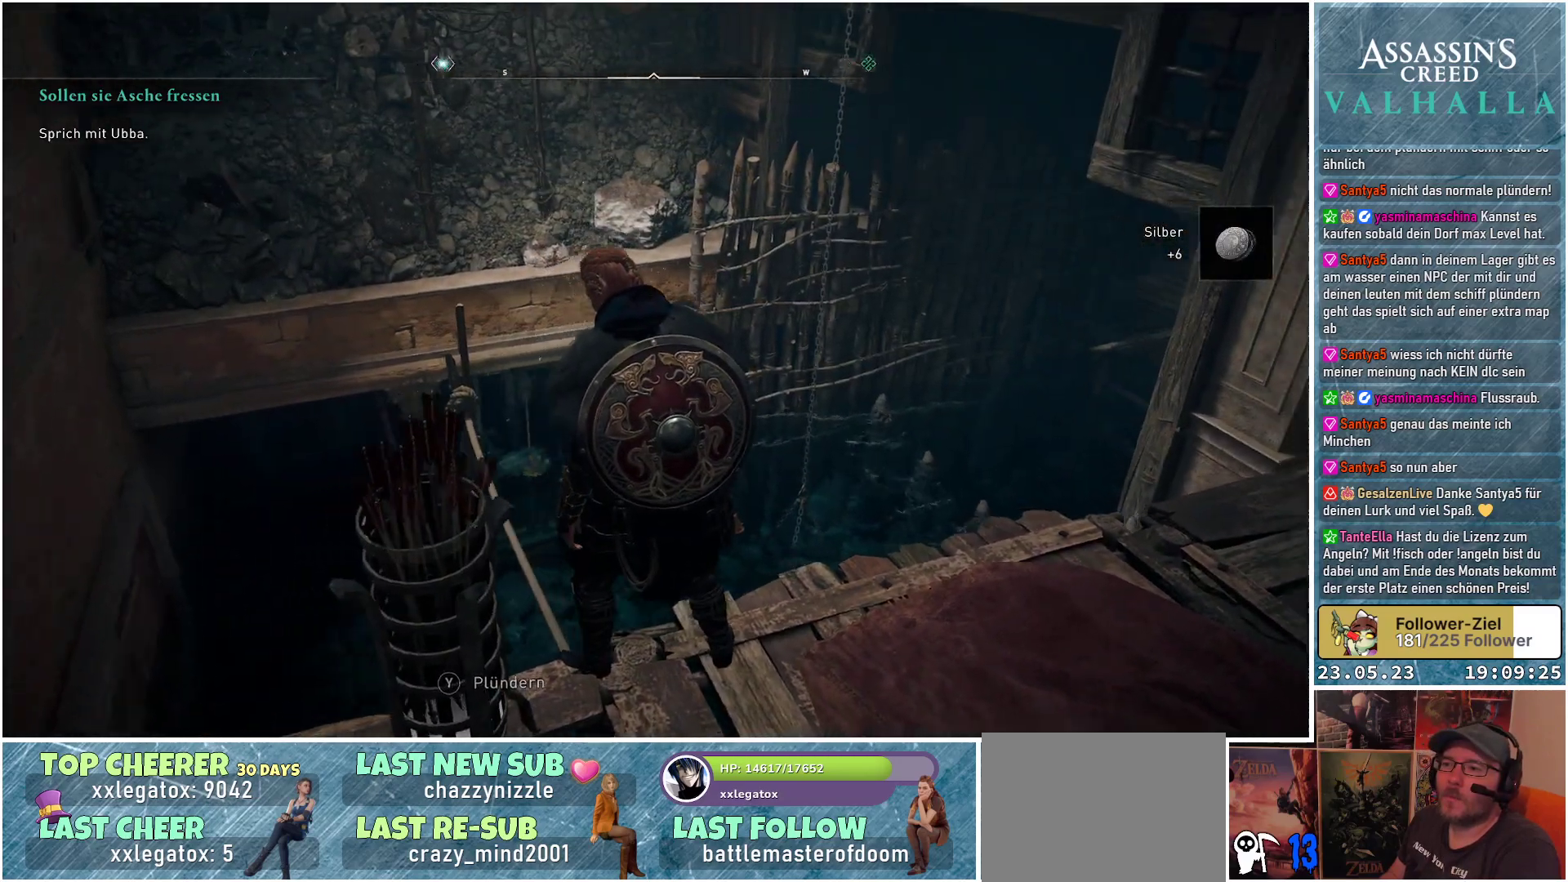
{"buttons": [], "left_stick": "center", "right_stick": "center", "events": [[300, "right_stick", "center"]]}
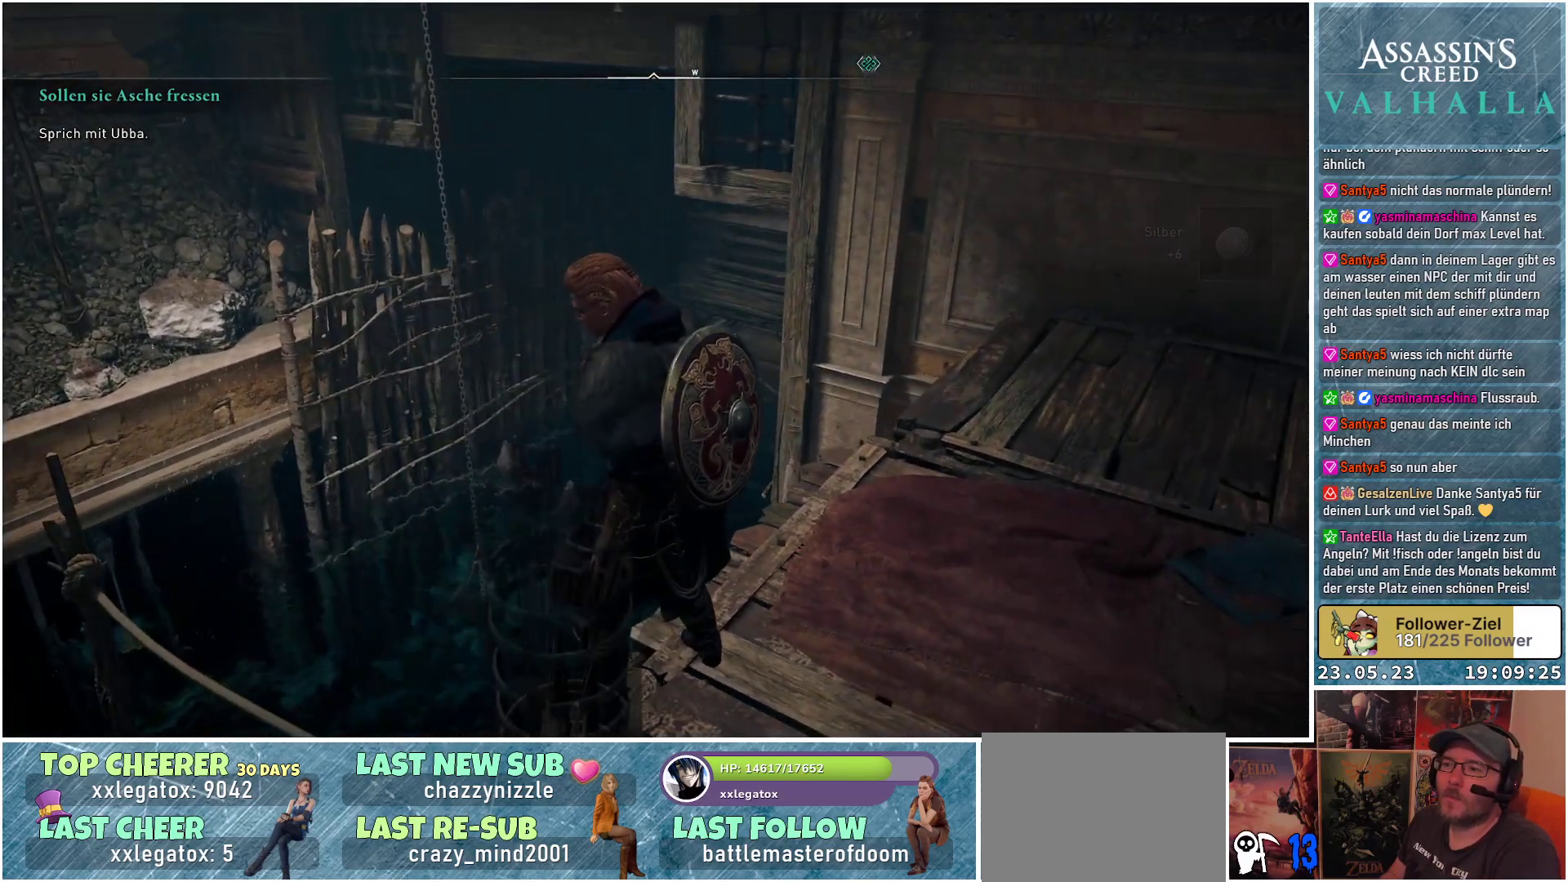
{"buttons": [], "left_stick": "center", "right_stick": "up-left", "events": [[183, "right_stick", "left"], [300, "right_stick", "up-left"]]}
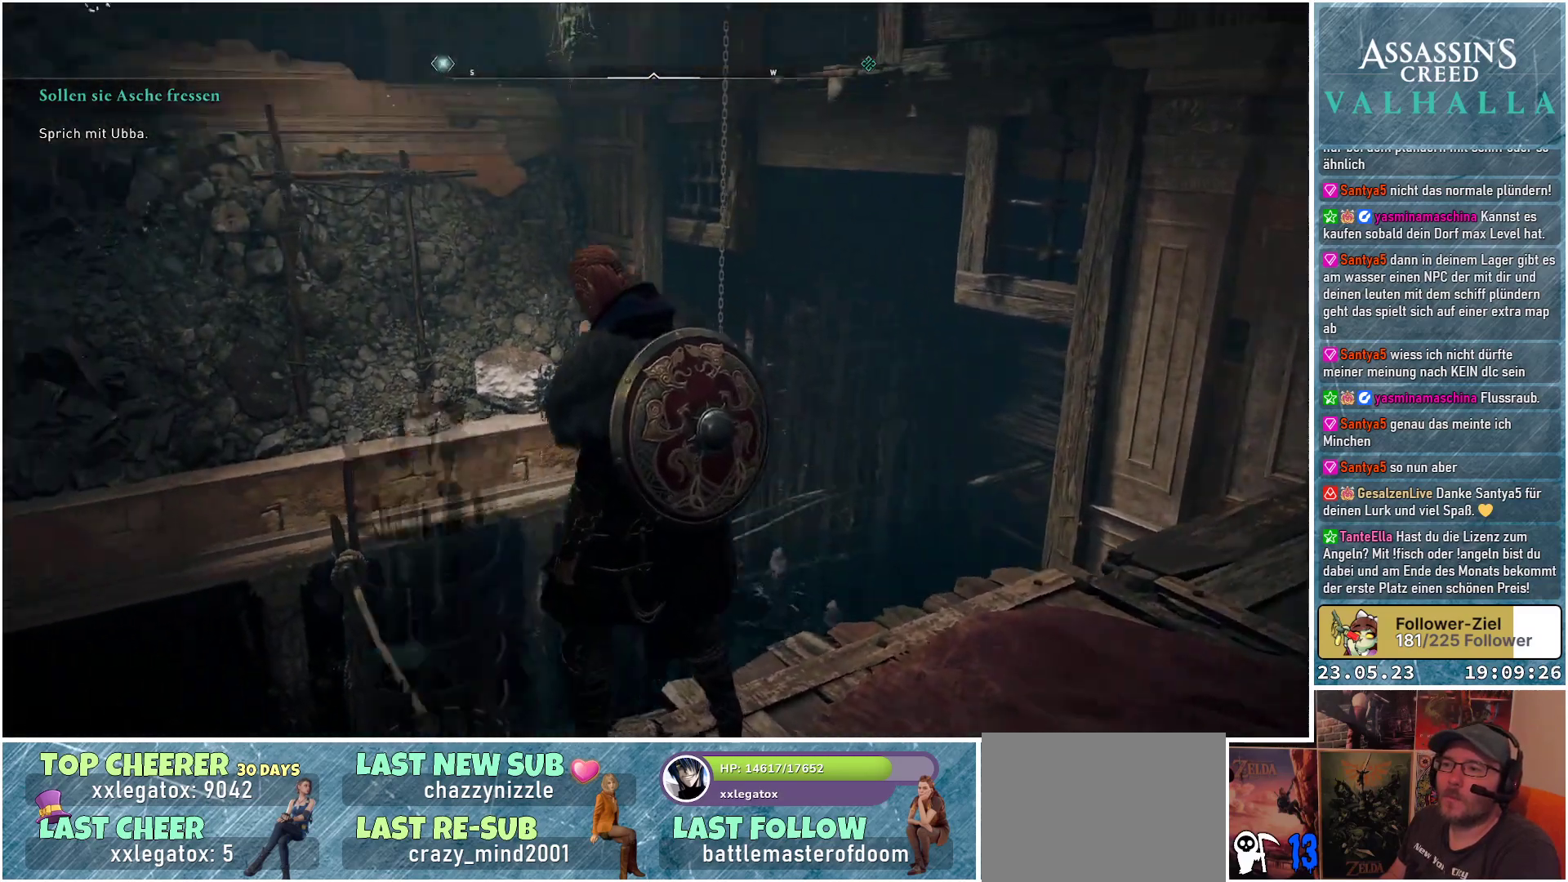
{"buttons": [], "left_stick": "center", "right_stick": "up-left", "events": [[100, "right_stick", "left"], [283, "right_stick", "up-left"]]}
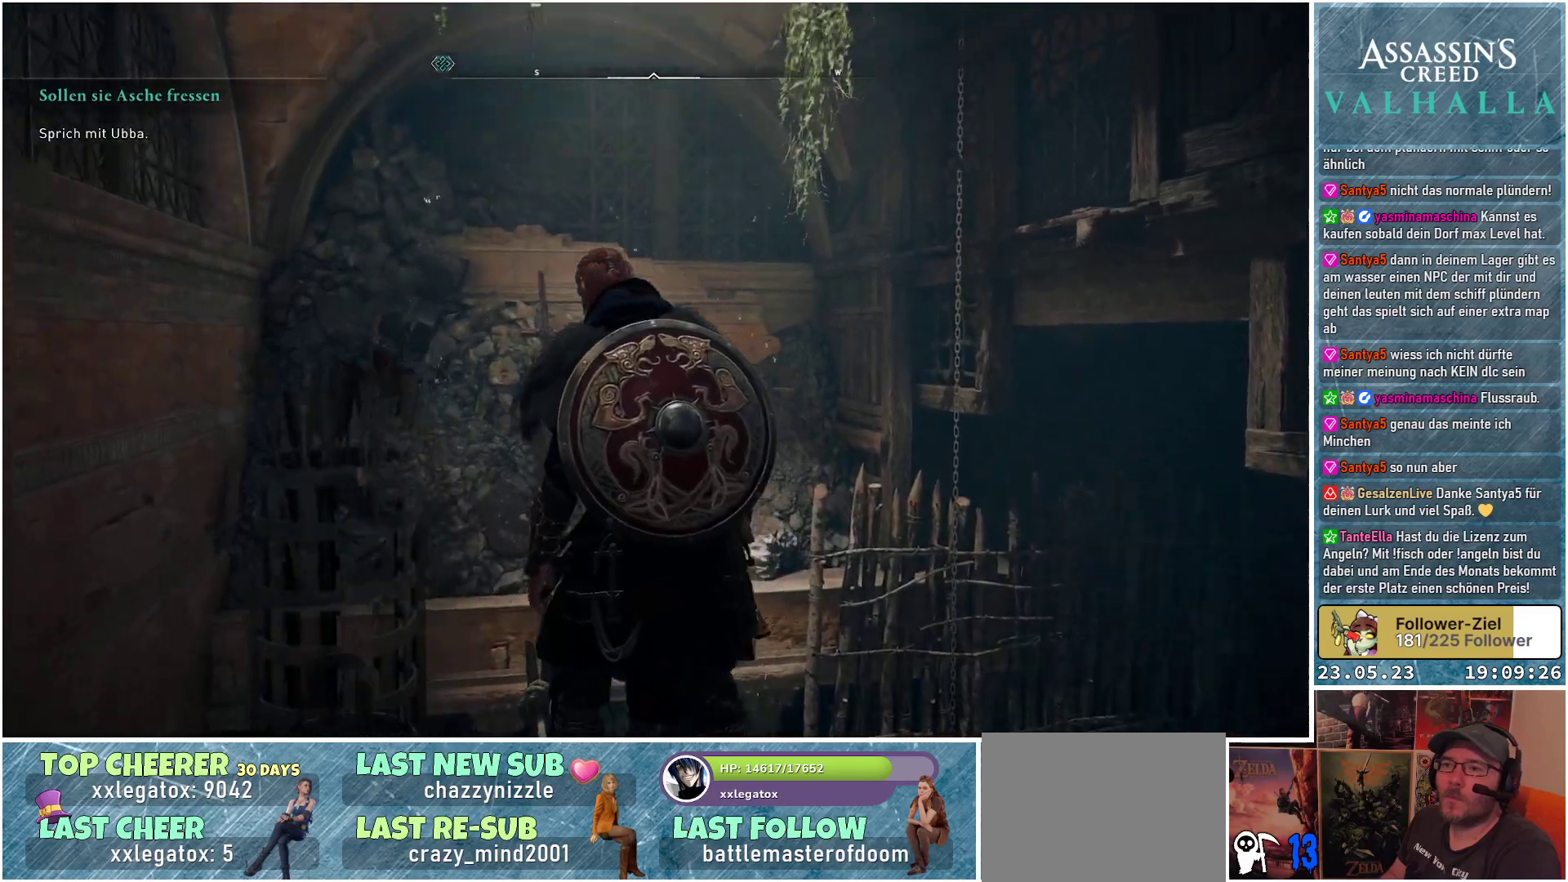
{"buttons": [], "left_stick": "center", "right_stick": "up", "events": [[33, "right_stick", "center"], [367, "right_stick", "up"]]}
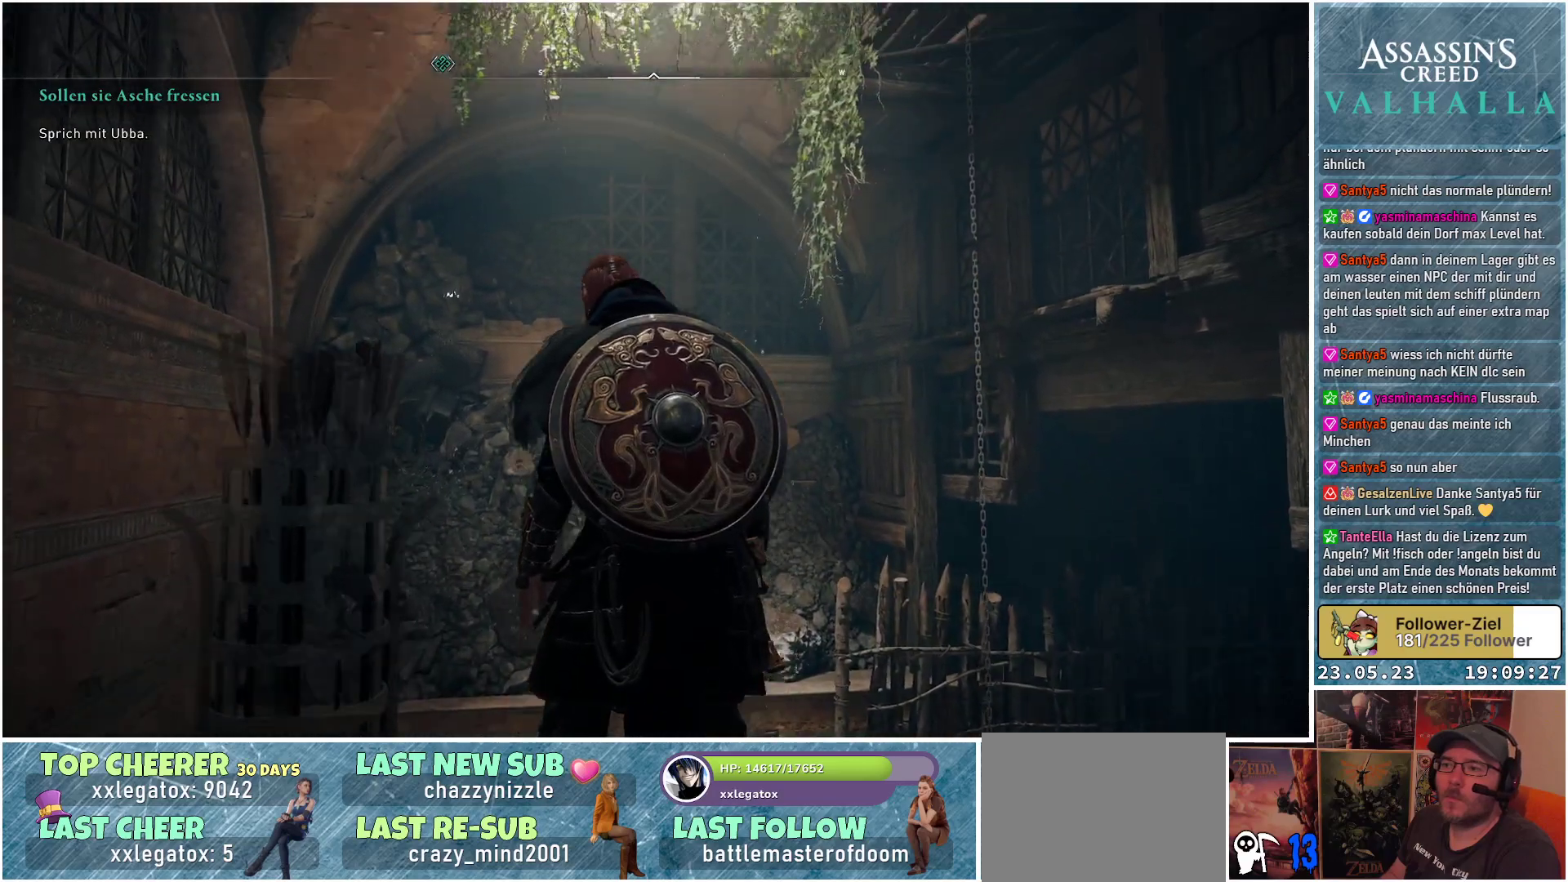
{"buttons": [], "left_stick": "center", "right_stick": "up", "events": []}
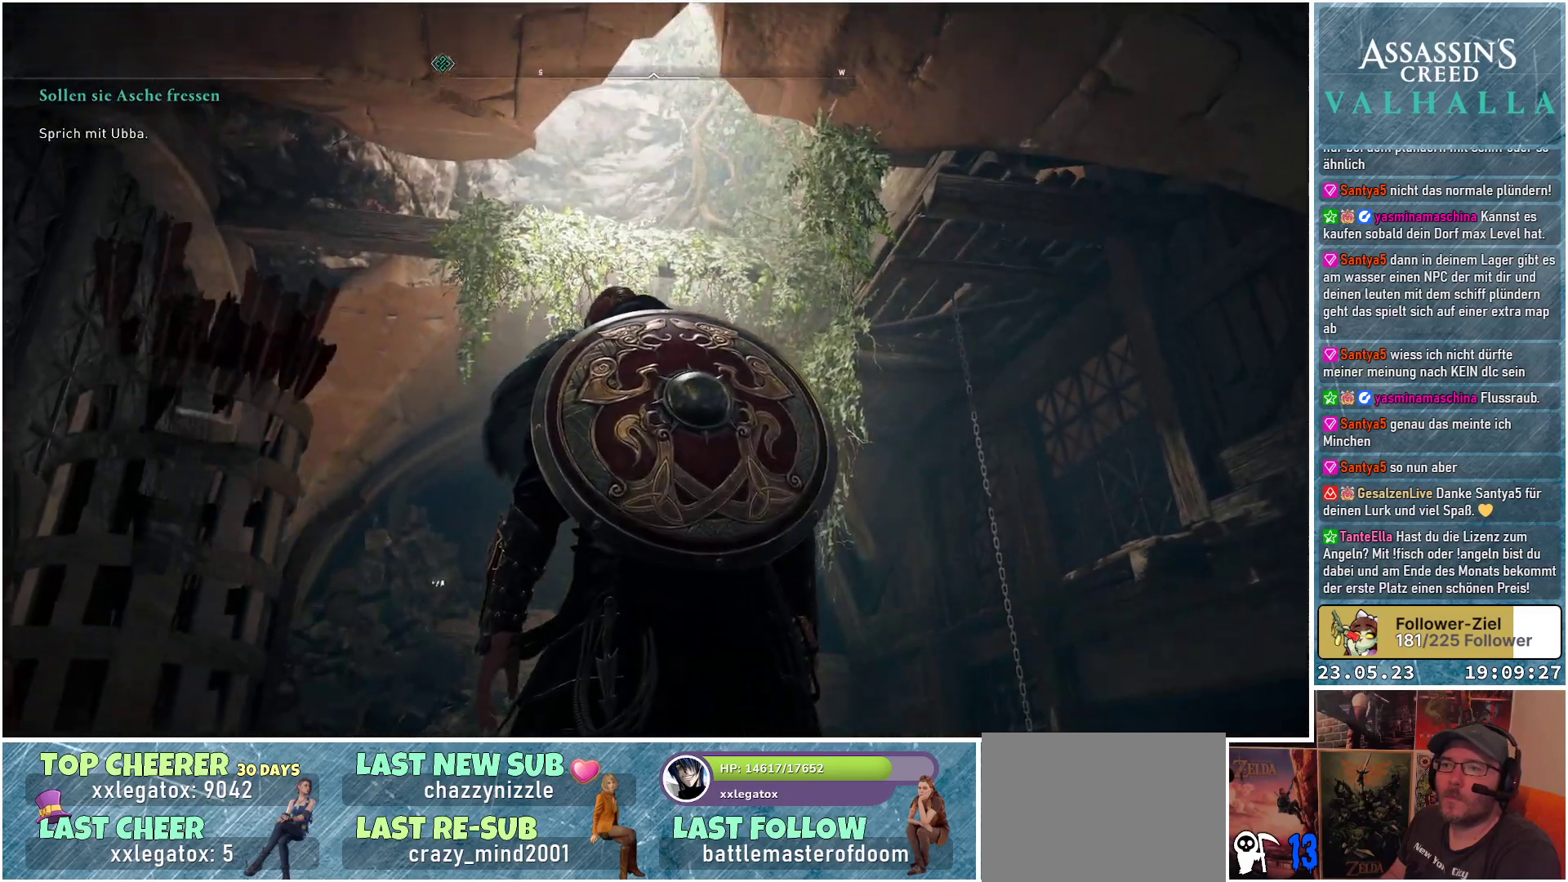
{"buttons": [], "left_stick": "center", "right_stick": "center", "events": [[167, "right_stick", "center"]]}
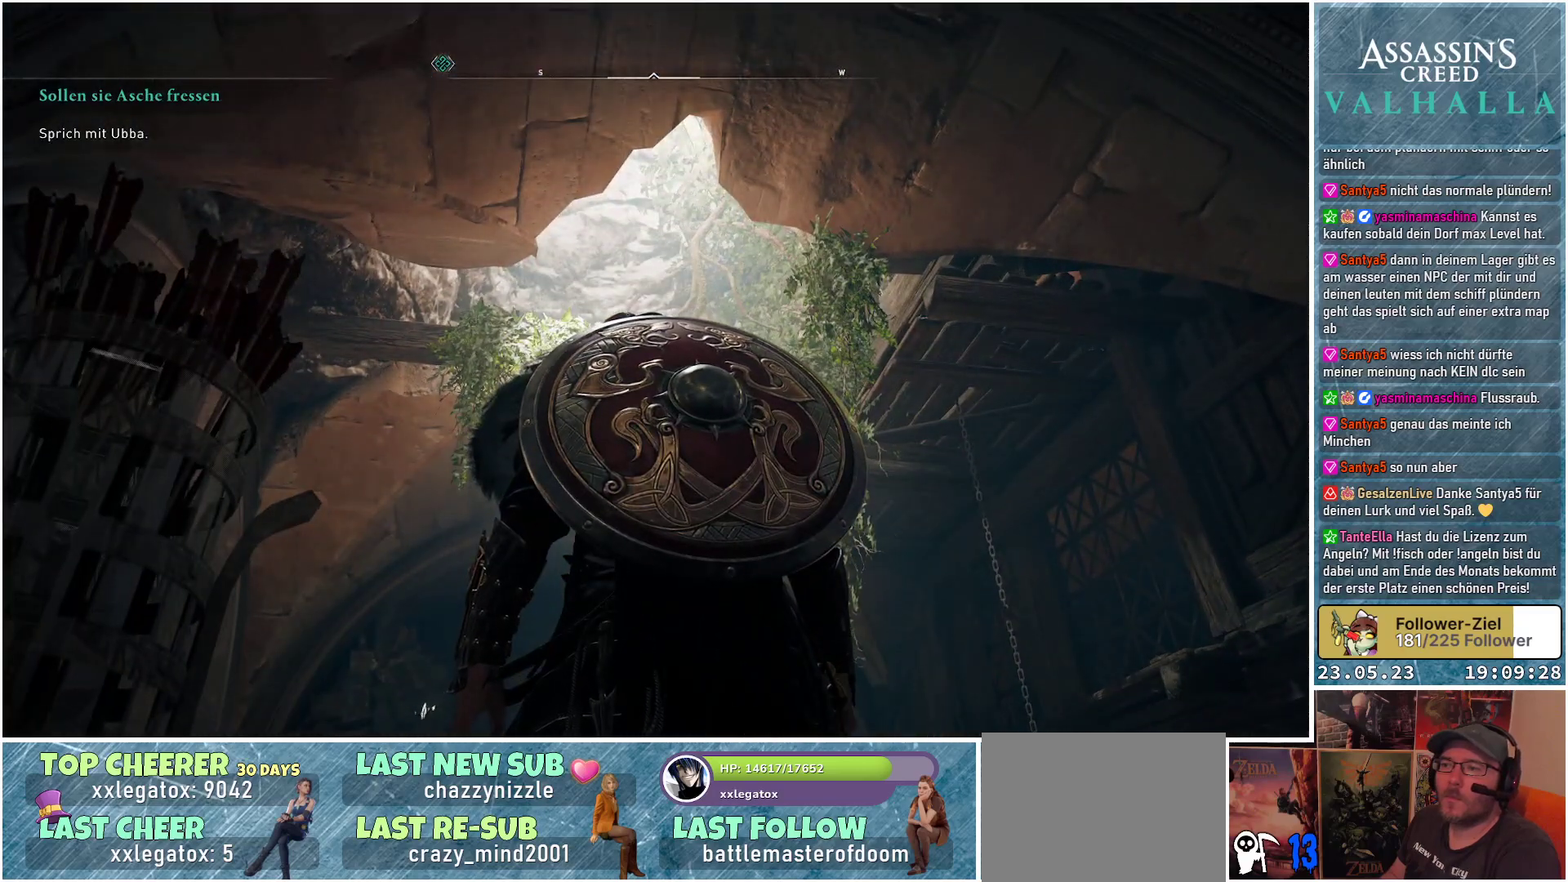
{"buttons": [], "left_stick": "center", "right_stick": "down", "events": [[83, "right_stick", "down"]]}
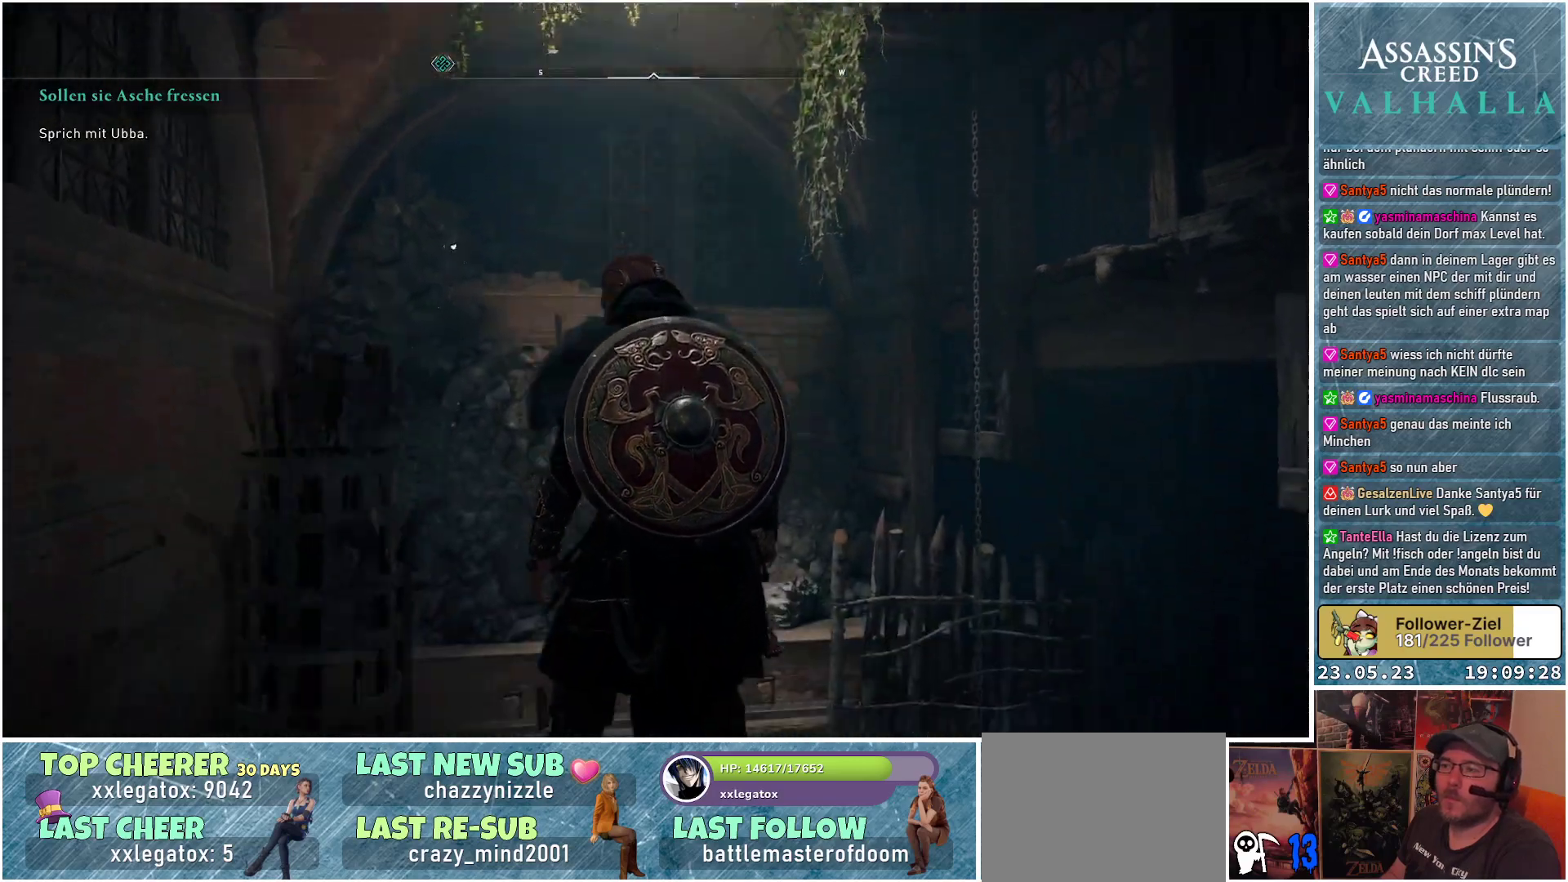
{"buttons": [], "left_stick": "up-left", "right_stick": "center", "events": [[33, "right_stick", "center"], [350, "left_stick", "up-left"]]}